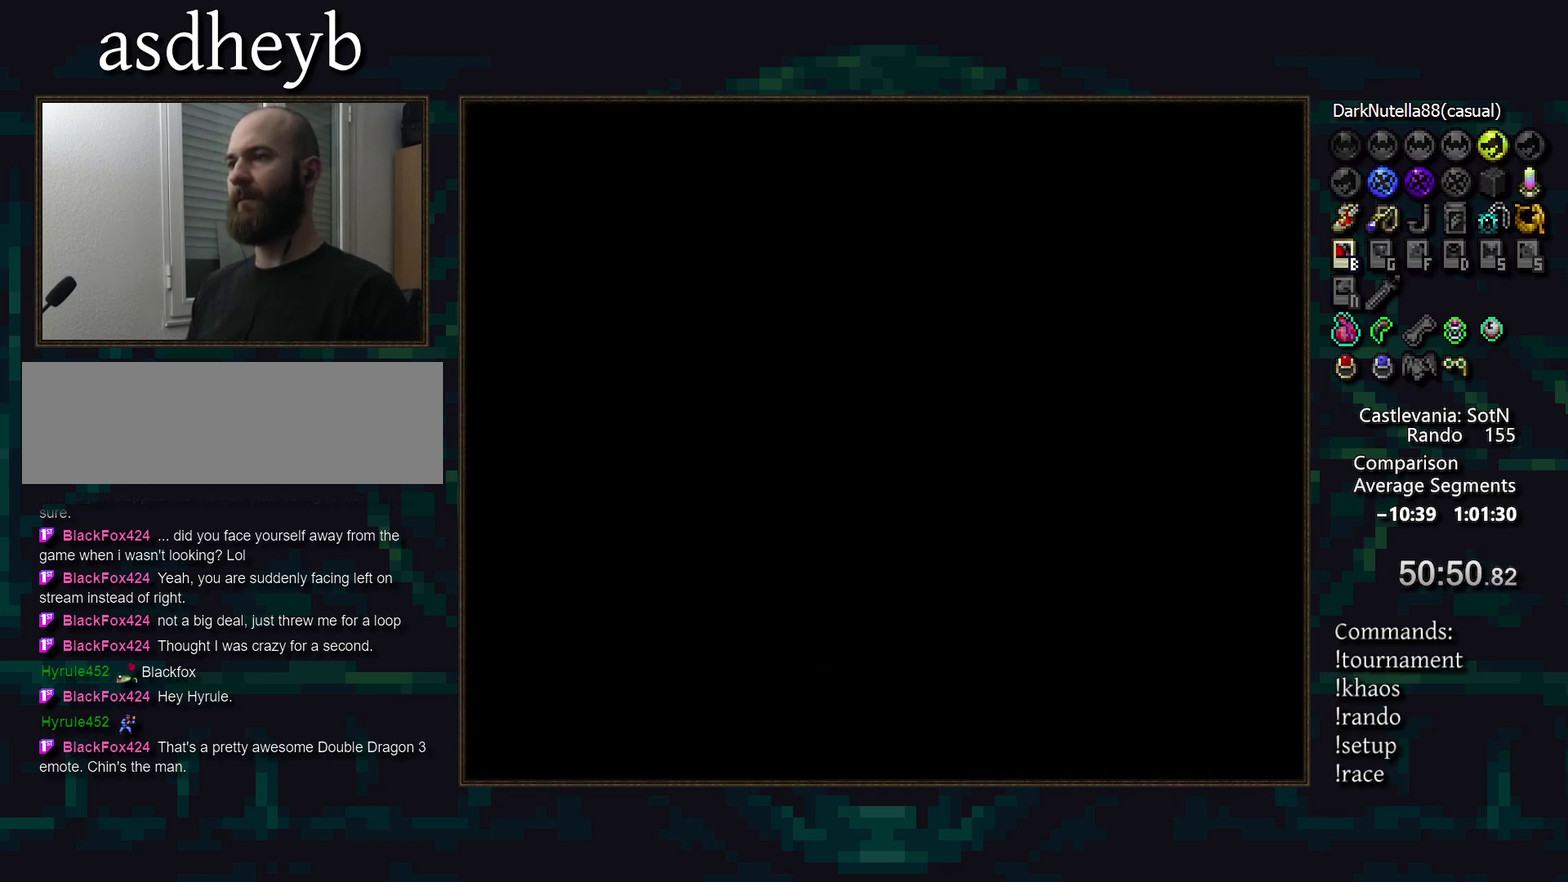
Gameplay with a controller (PlayStation layout); each line is a JSON object with the inputs held at the frame after it. "events" lists button and stick changes between this image and that frame as [ms after this image, input, new state], when the widget could be followed in between. Not read: DPAD_LEFT DPAD_RIGHT DPAD_UP L3 R3.
{"buttons": [], "events": []}
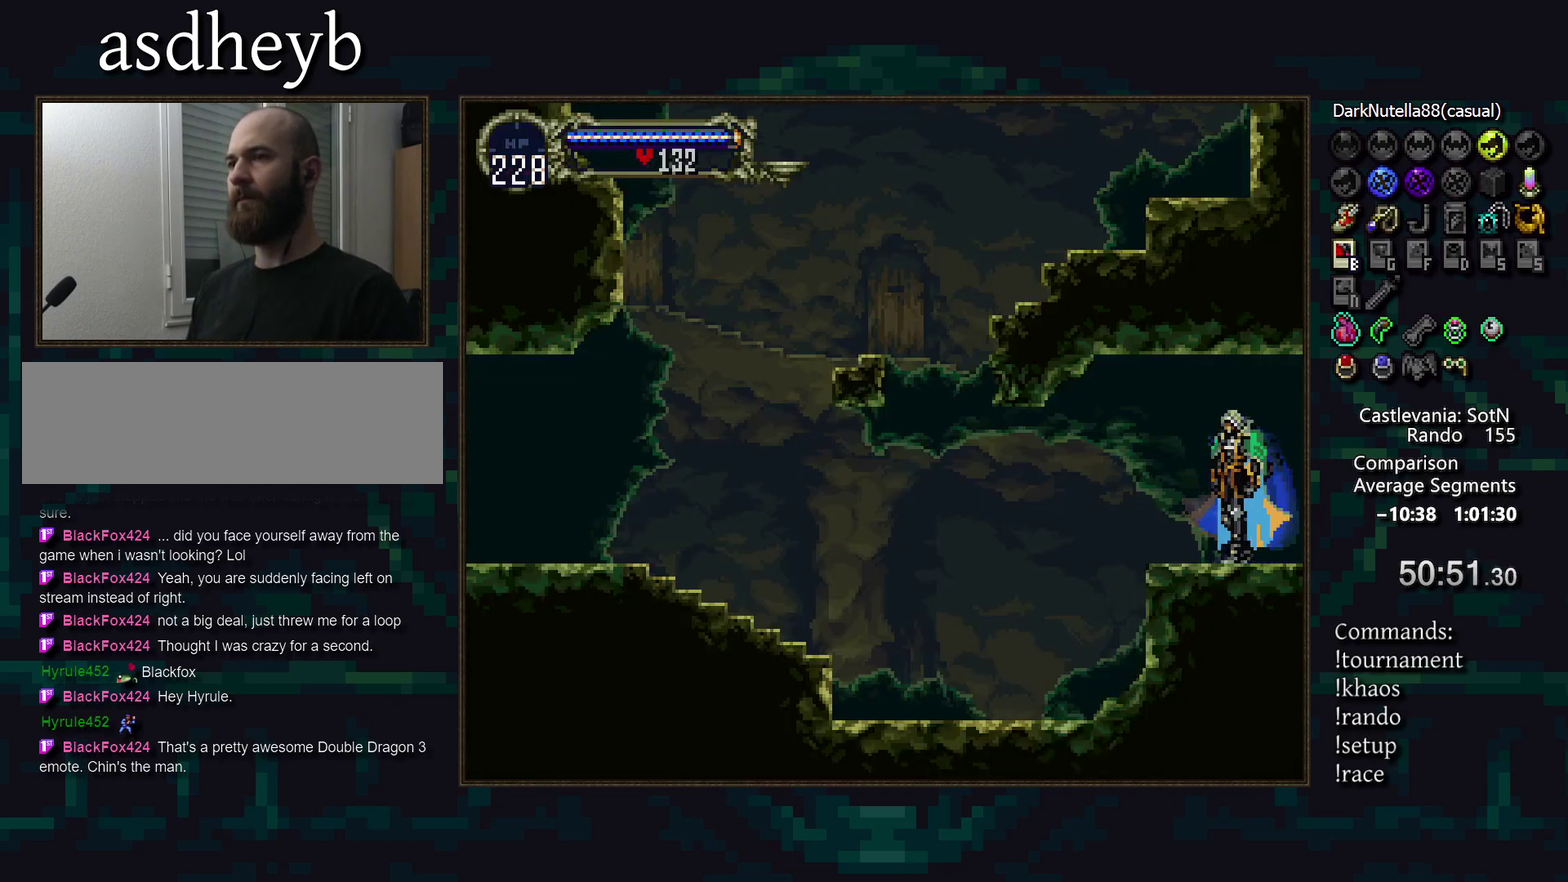
{"buttons": [], "events": []}
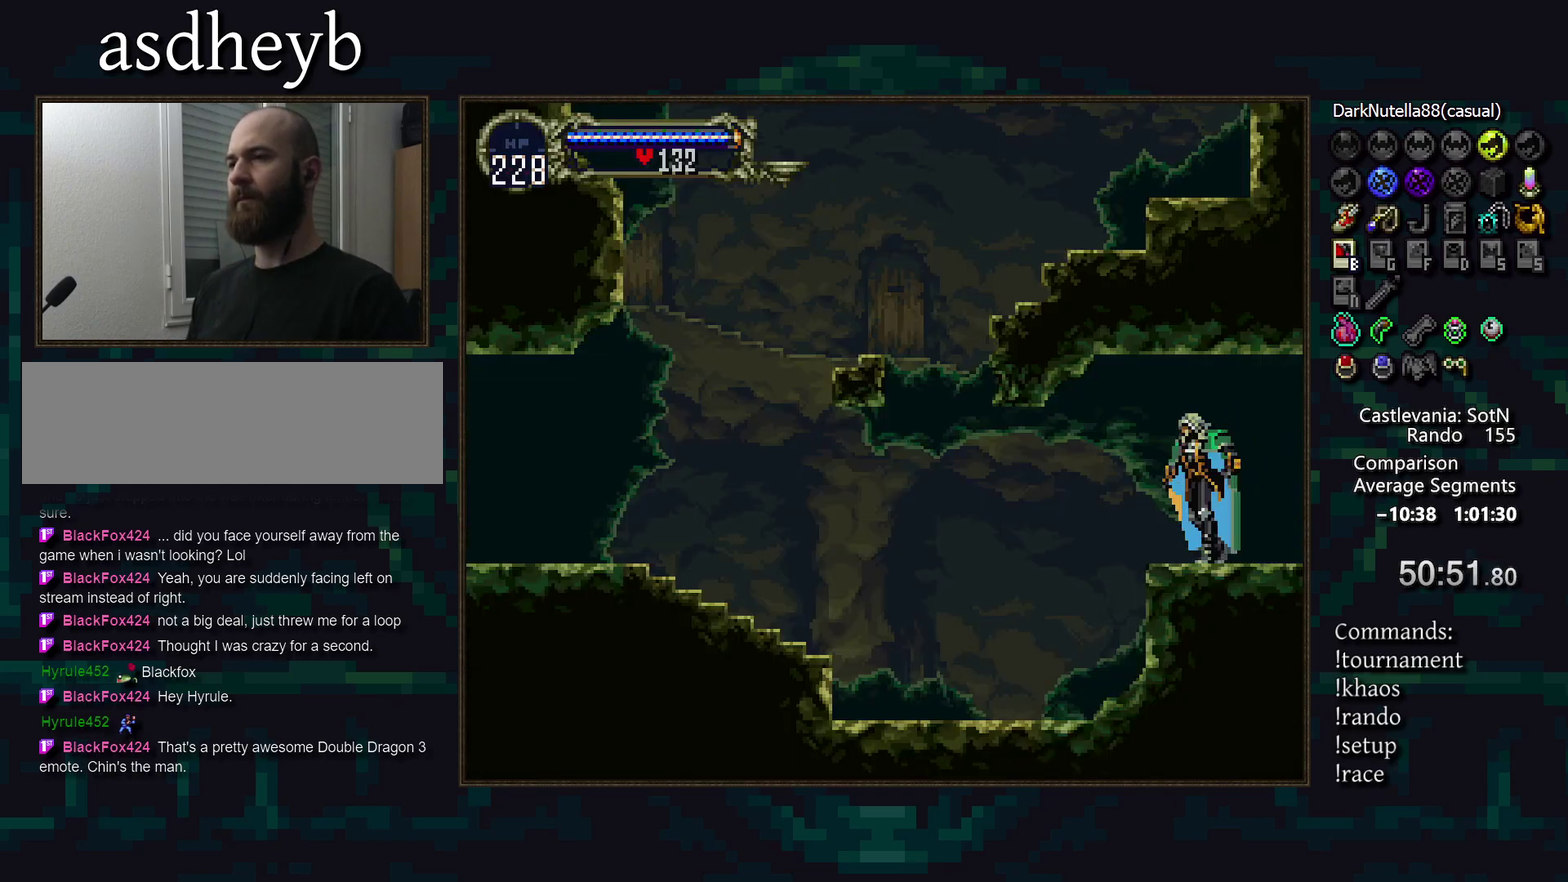
{"buttons": ["TRIANGLE"], "events": [[500, "TRIANGLE", "down"]]}
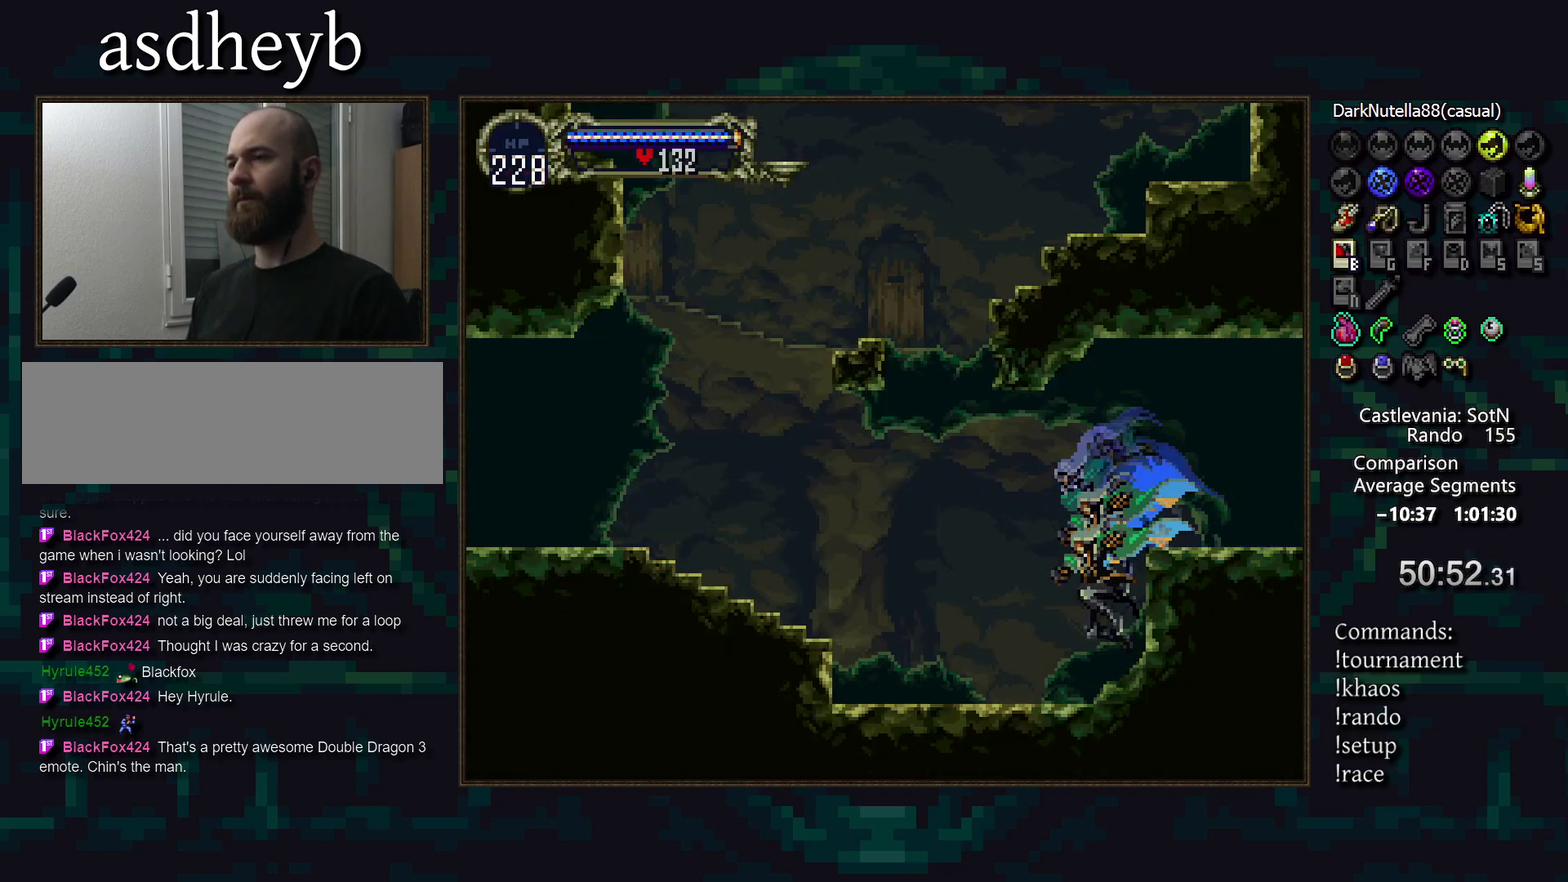
{"buttons": ["DPAD_DOWN"], "events": [[83, "TRIANGLE", "up"], [283, "TRIANGLE", "down"], [367, "TRIANGLE", "up"], [467, "DPAD_DOWN", "down"]]}
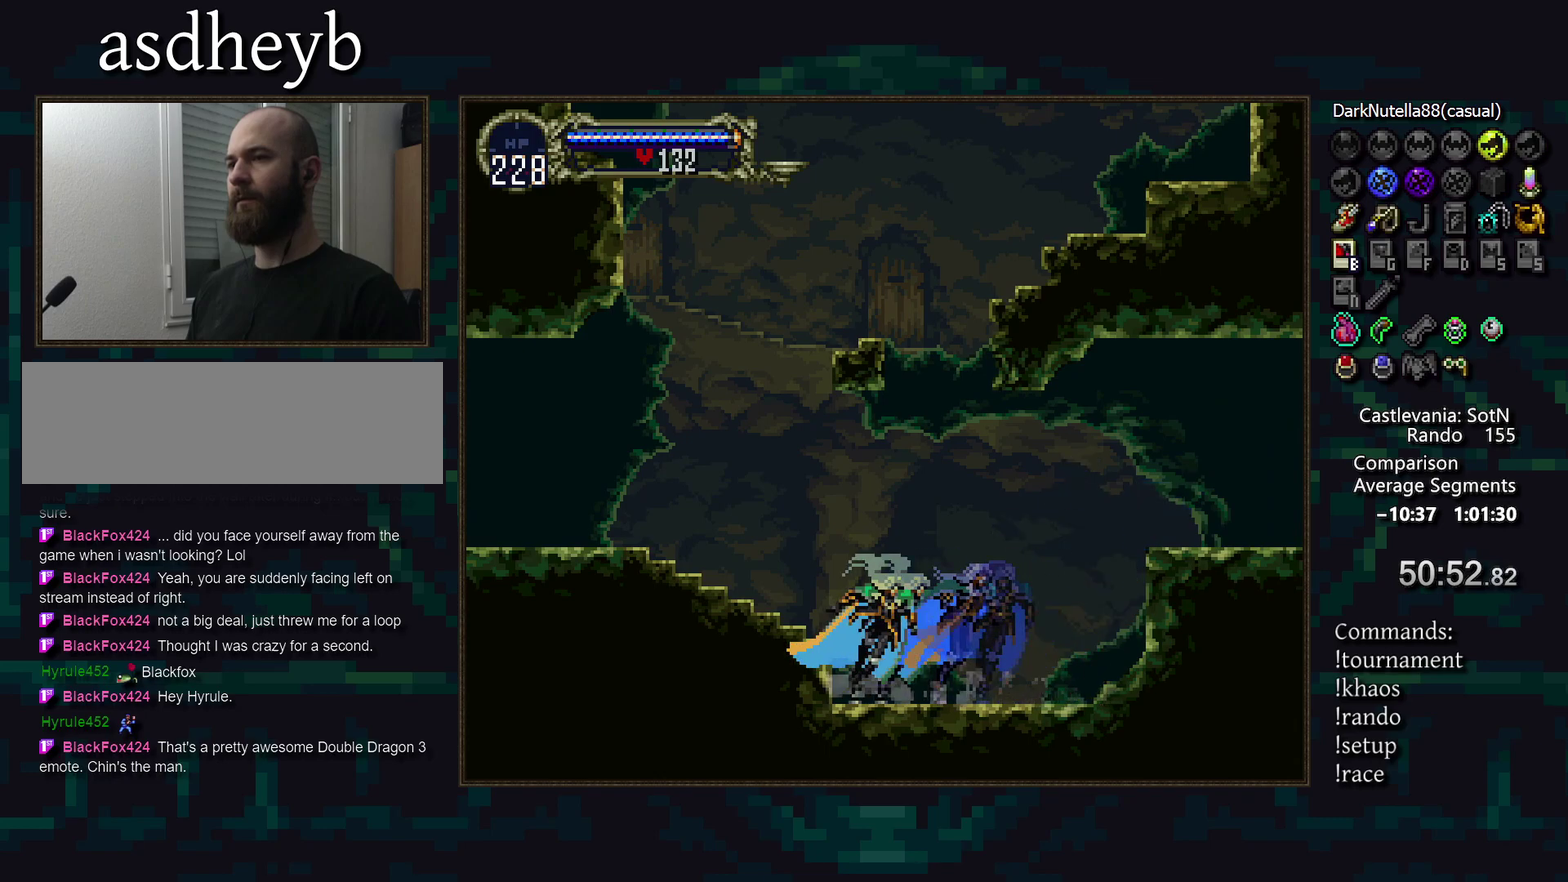
{"buttons": [], "events": [[17, "DPAD_DOWN", "up"], [233, "DPAD_DOWN", "down"], [300, "CROSS", "down"], [417, "CROSS", "up"], [450, "DPAD_DOWN", "up"]]}
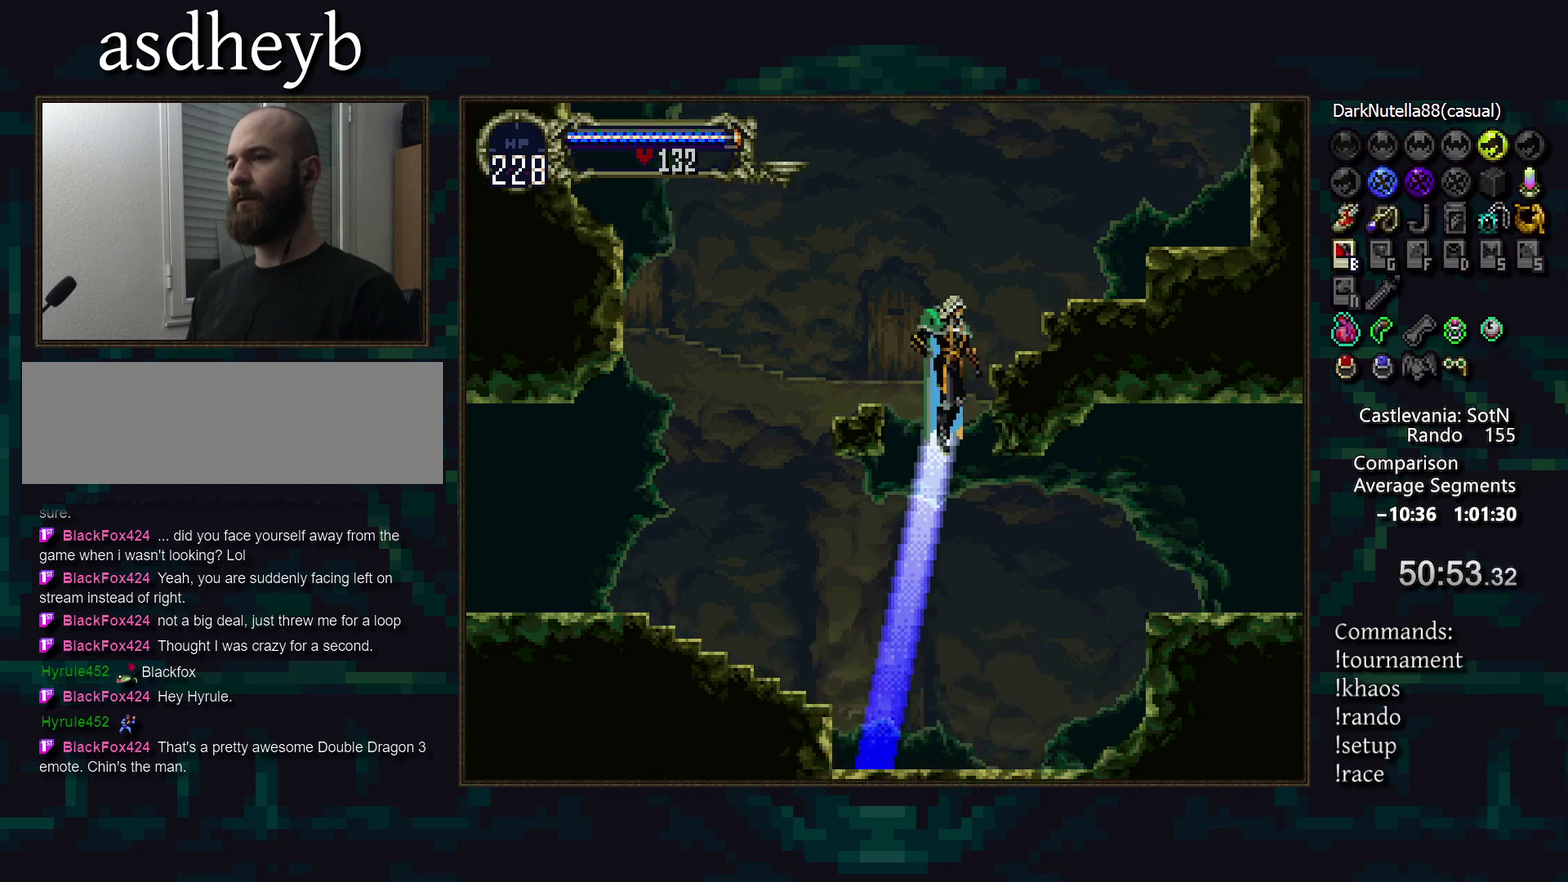
{"buttons": [], "events": []}
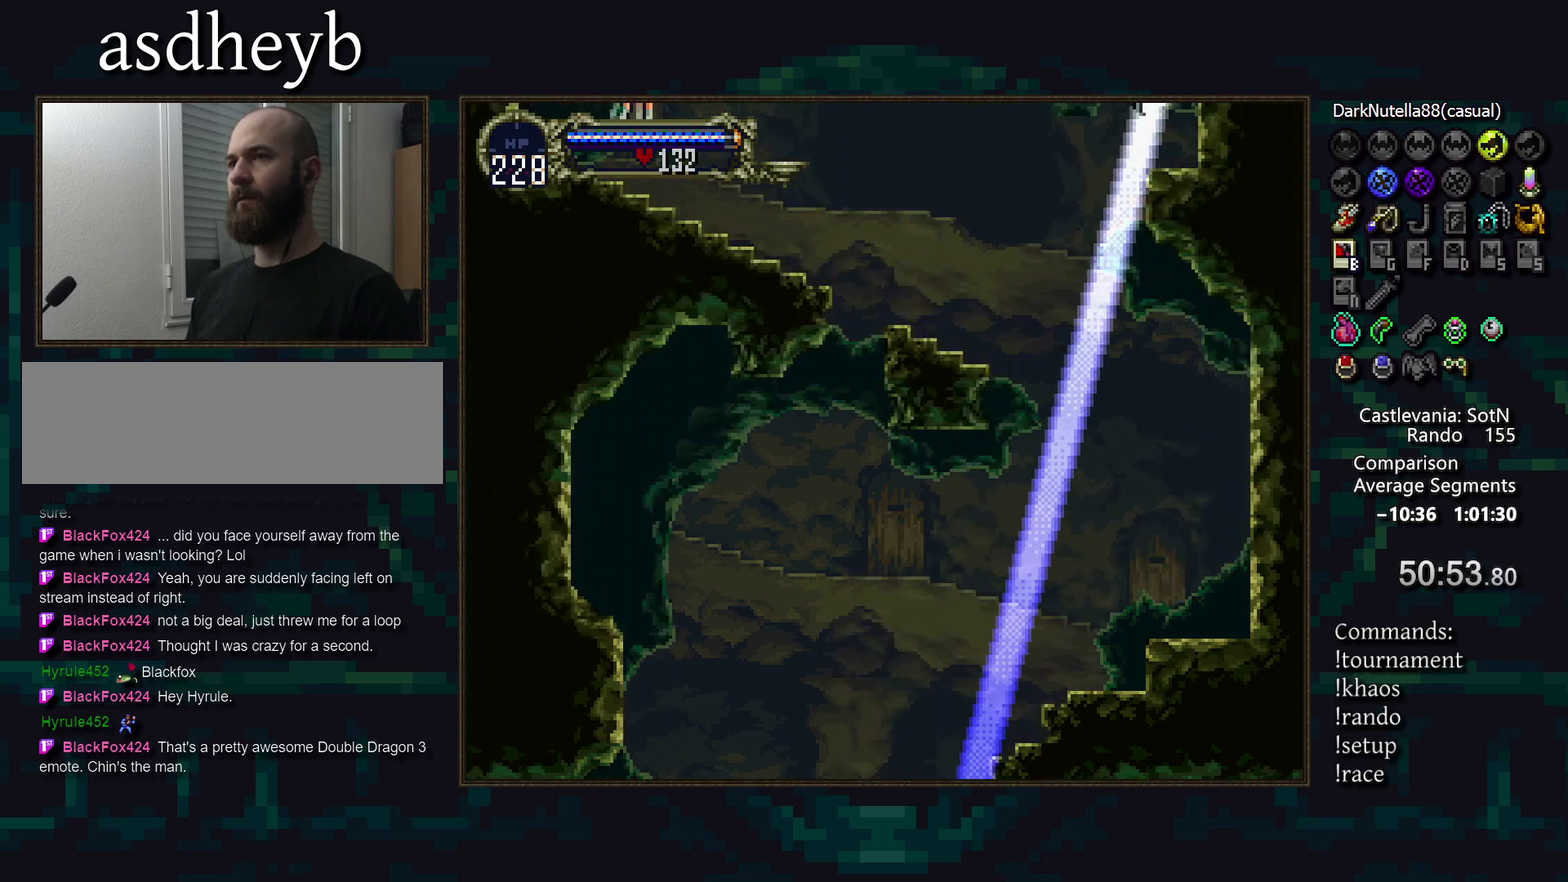
{"buttons": [], "events": [[133, "CROSS", "down"], [283, "CROSS", "up"], [383, "DPAD_DOWN", "down"], [433, "DPAD_DOWN", "up"]]}
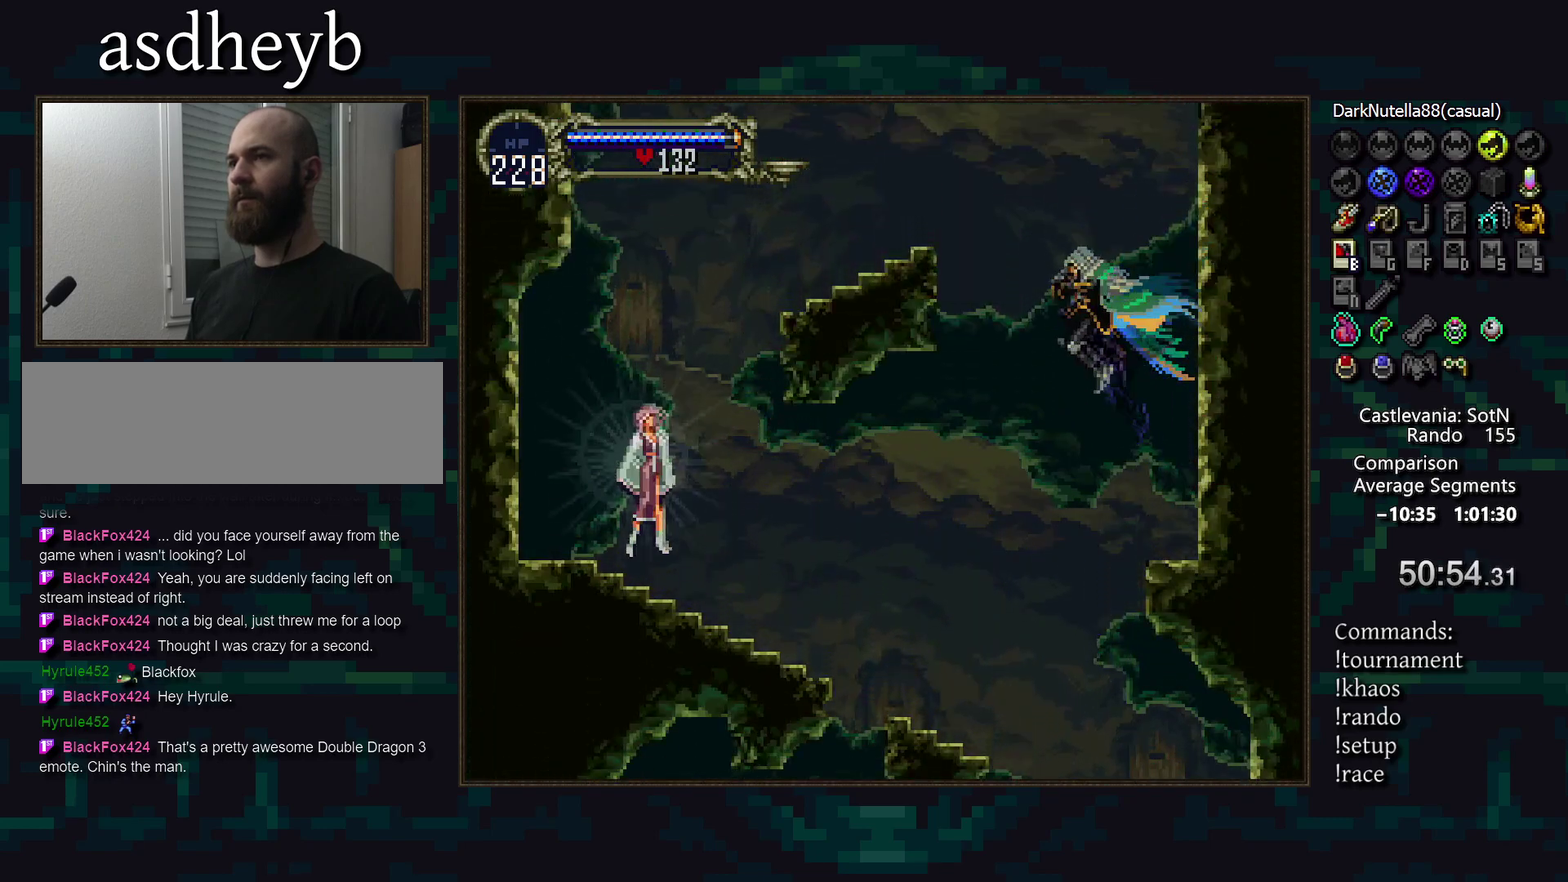
{"buttons": [], "events": [[83, "CROSS", "down"], [183, "CROSS", "up"]]}
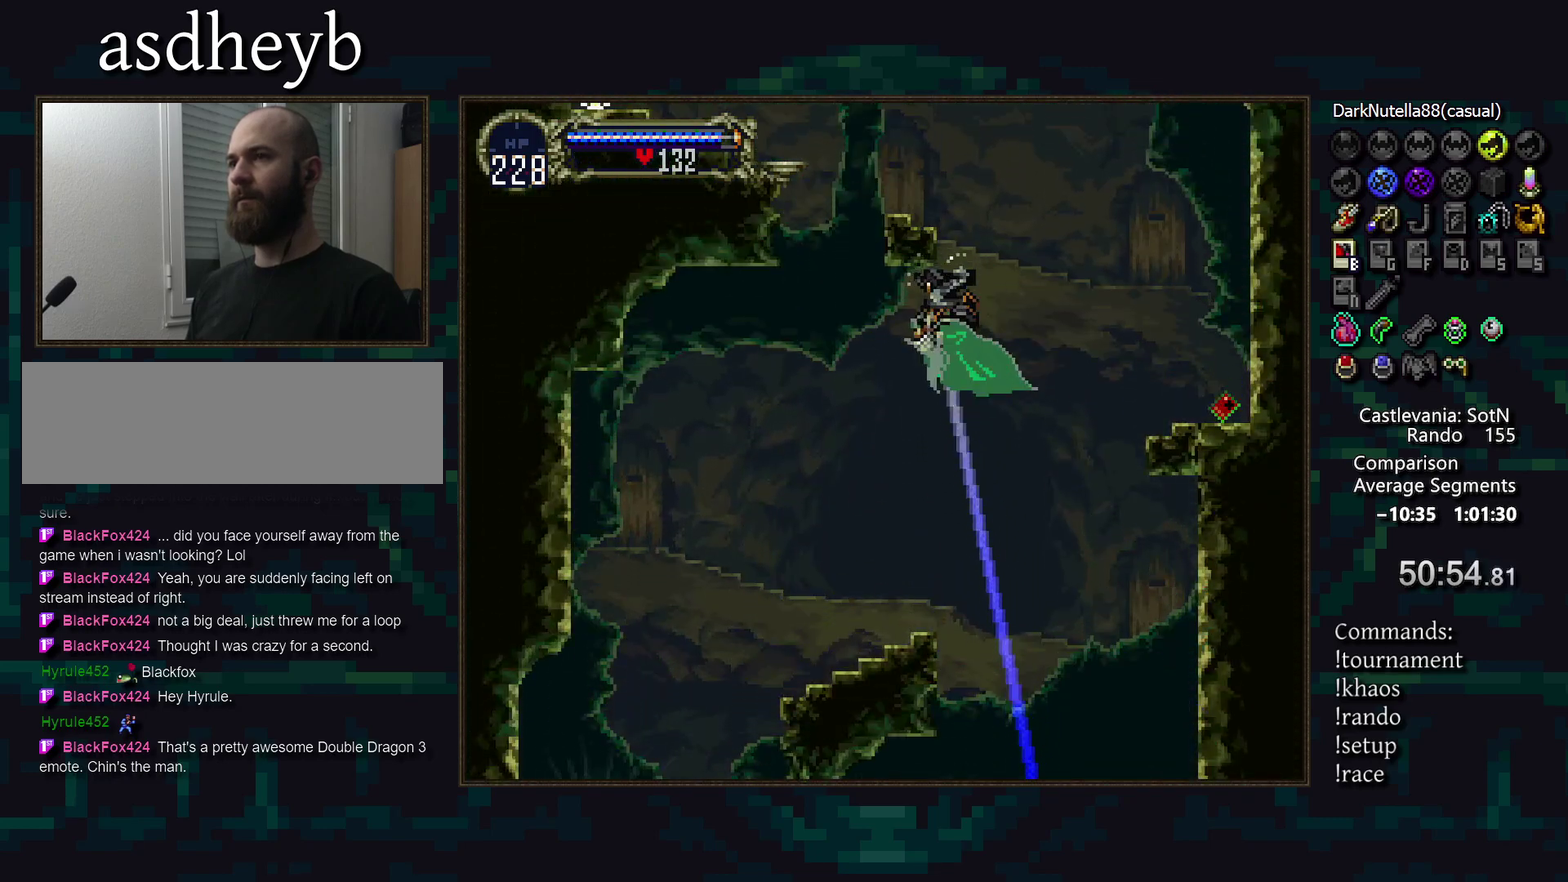
{"buttons": [], "events": []}
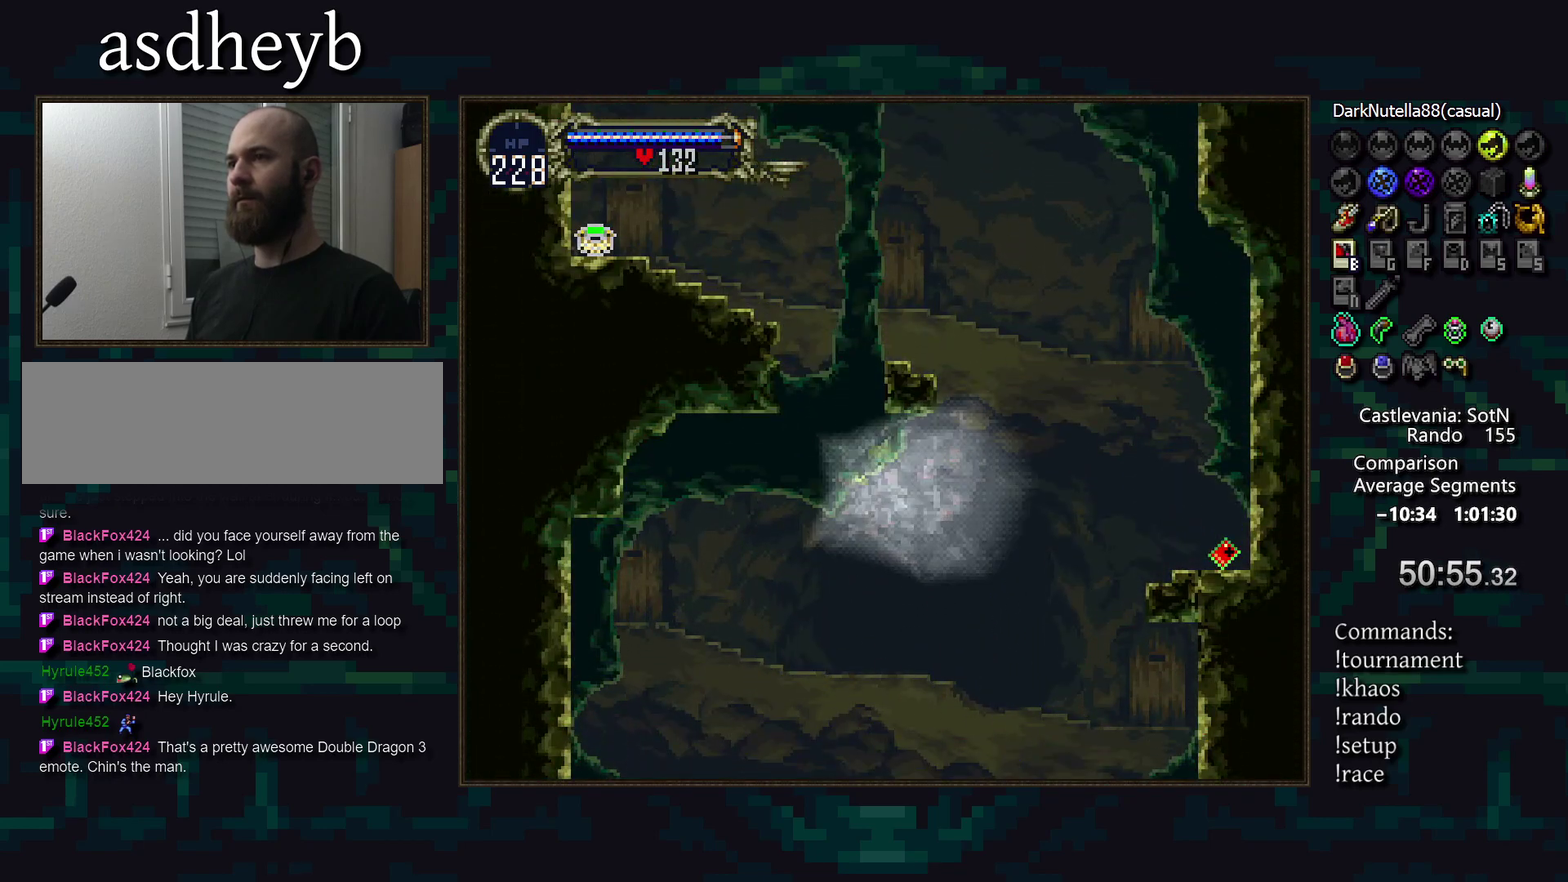
{"buttons": [], "events": []}
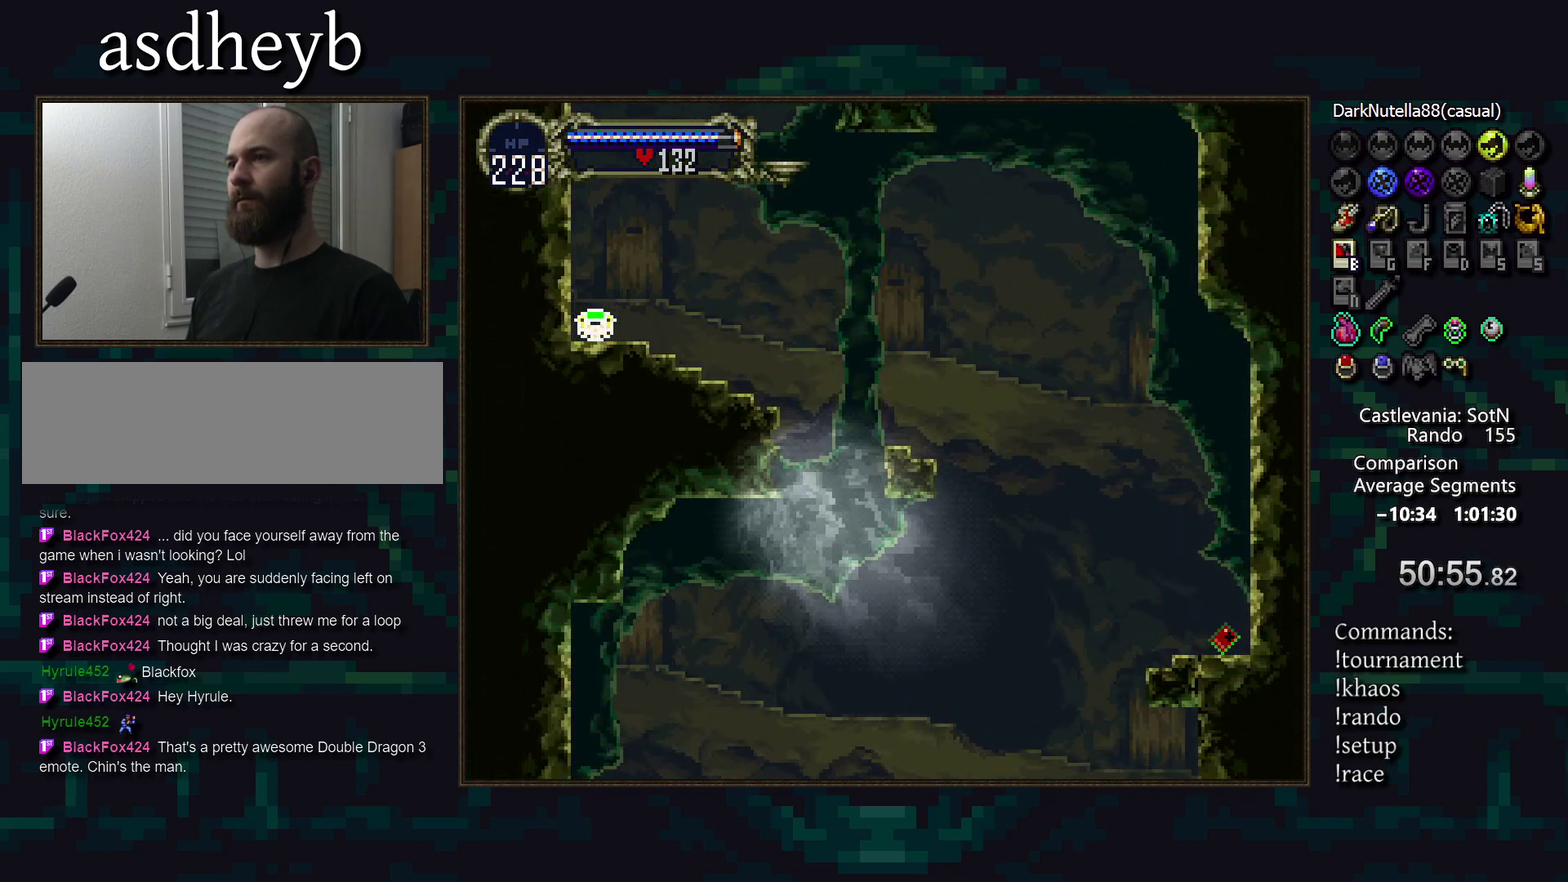
{"buttons": [], "events": []}
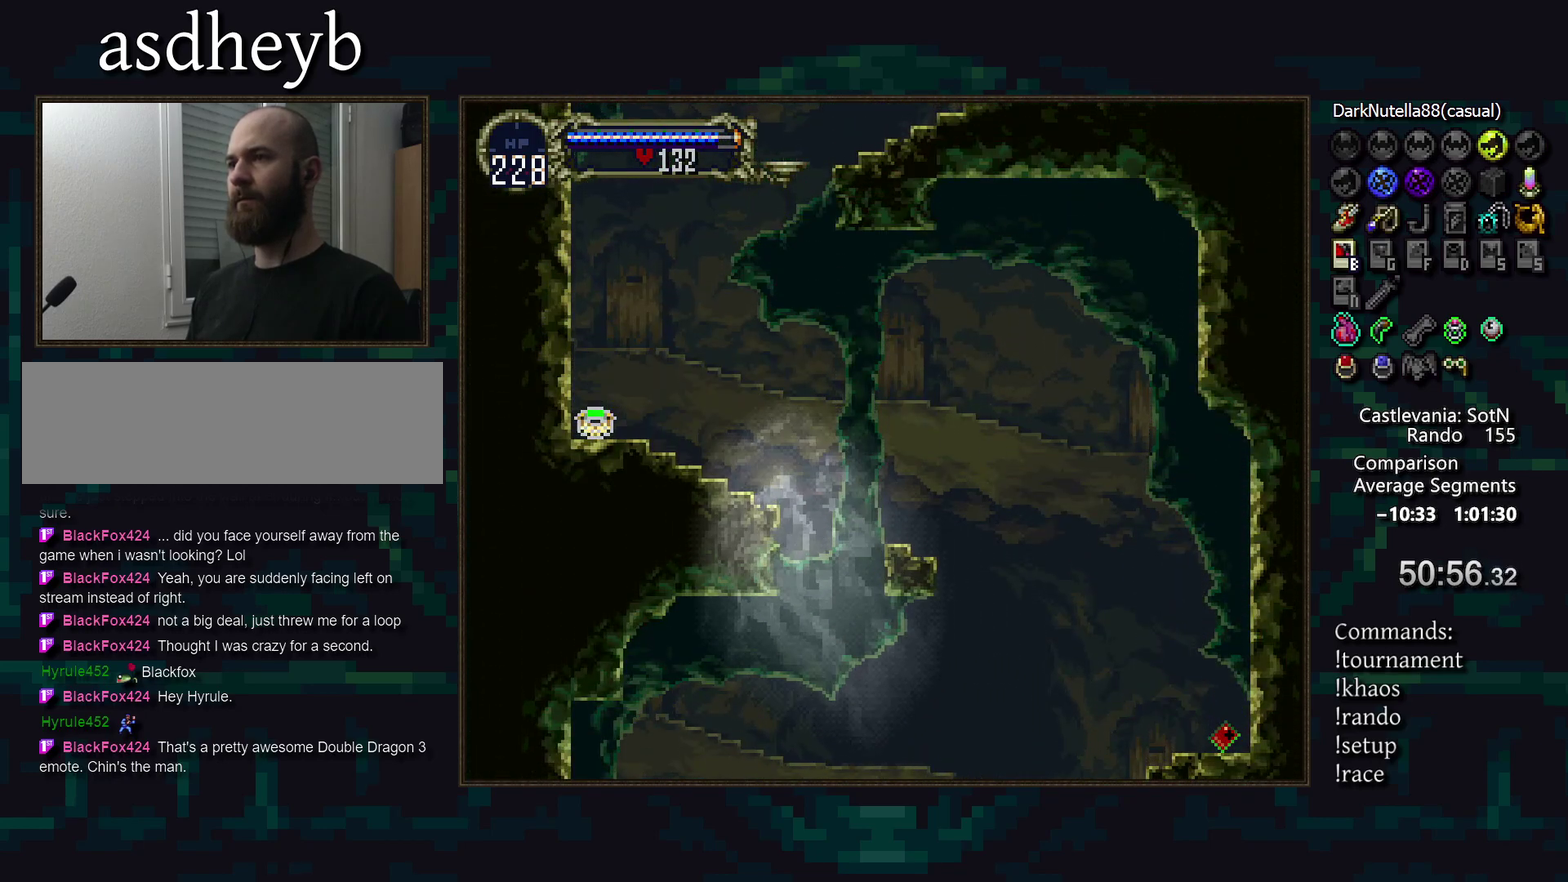
{"buttons": [], "events": []}
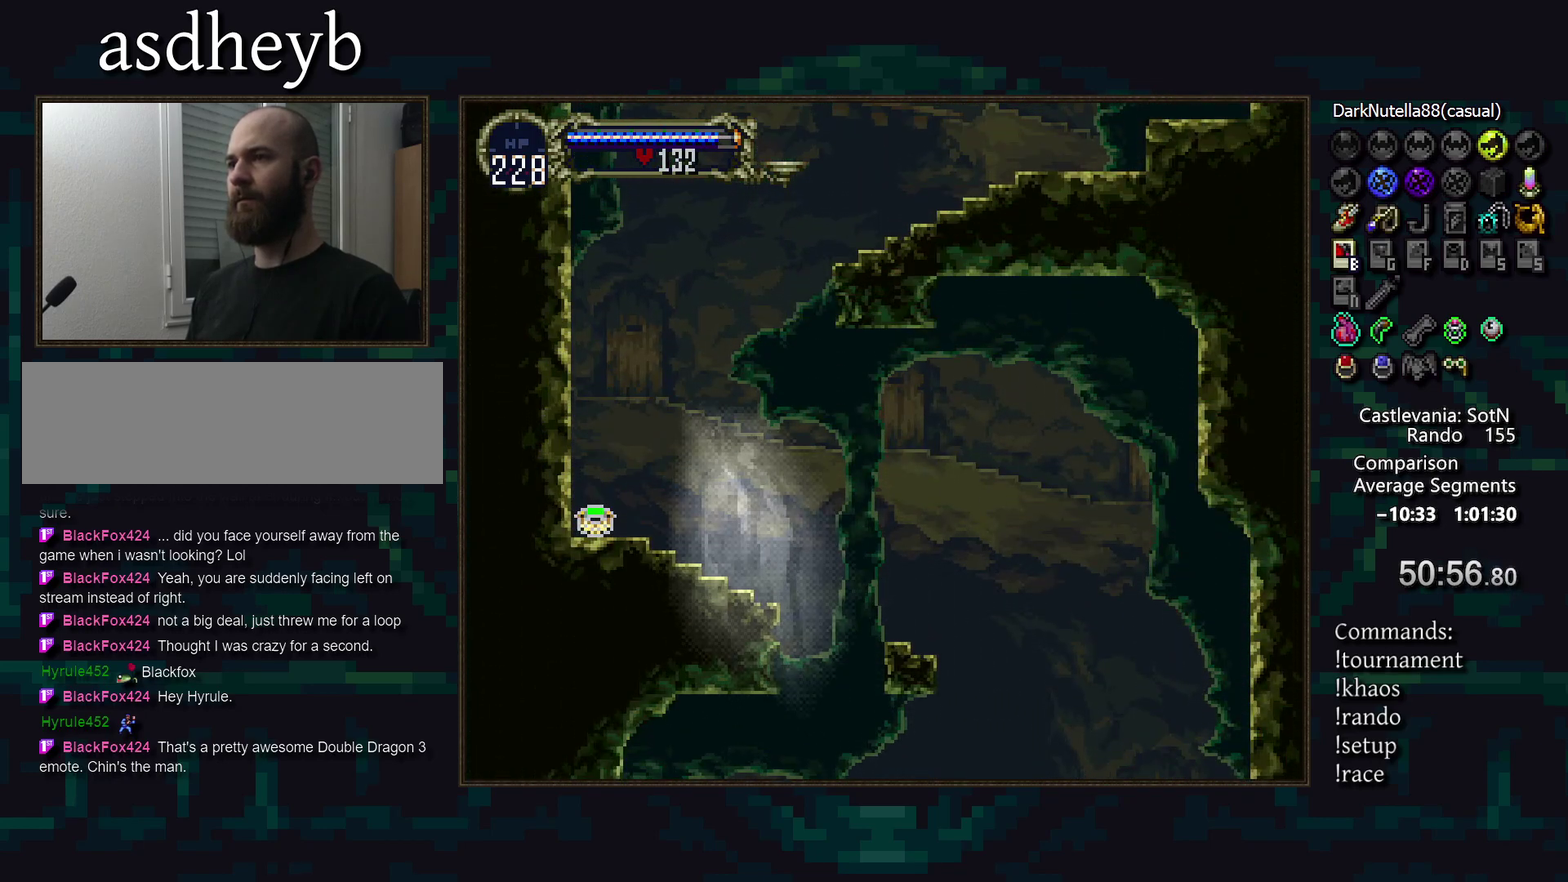
{"buttons": [], "events": [[183, "DPAD_DOWN", "down"], [317, "DPAD_DOWN", "up"], [350, "CROSS", "down"], [467, "CROSS", "up"]]}
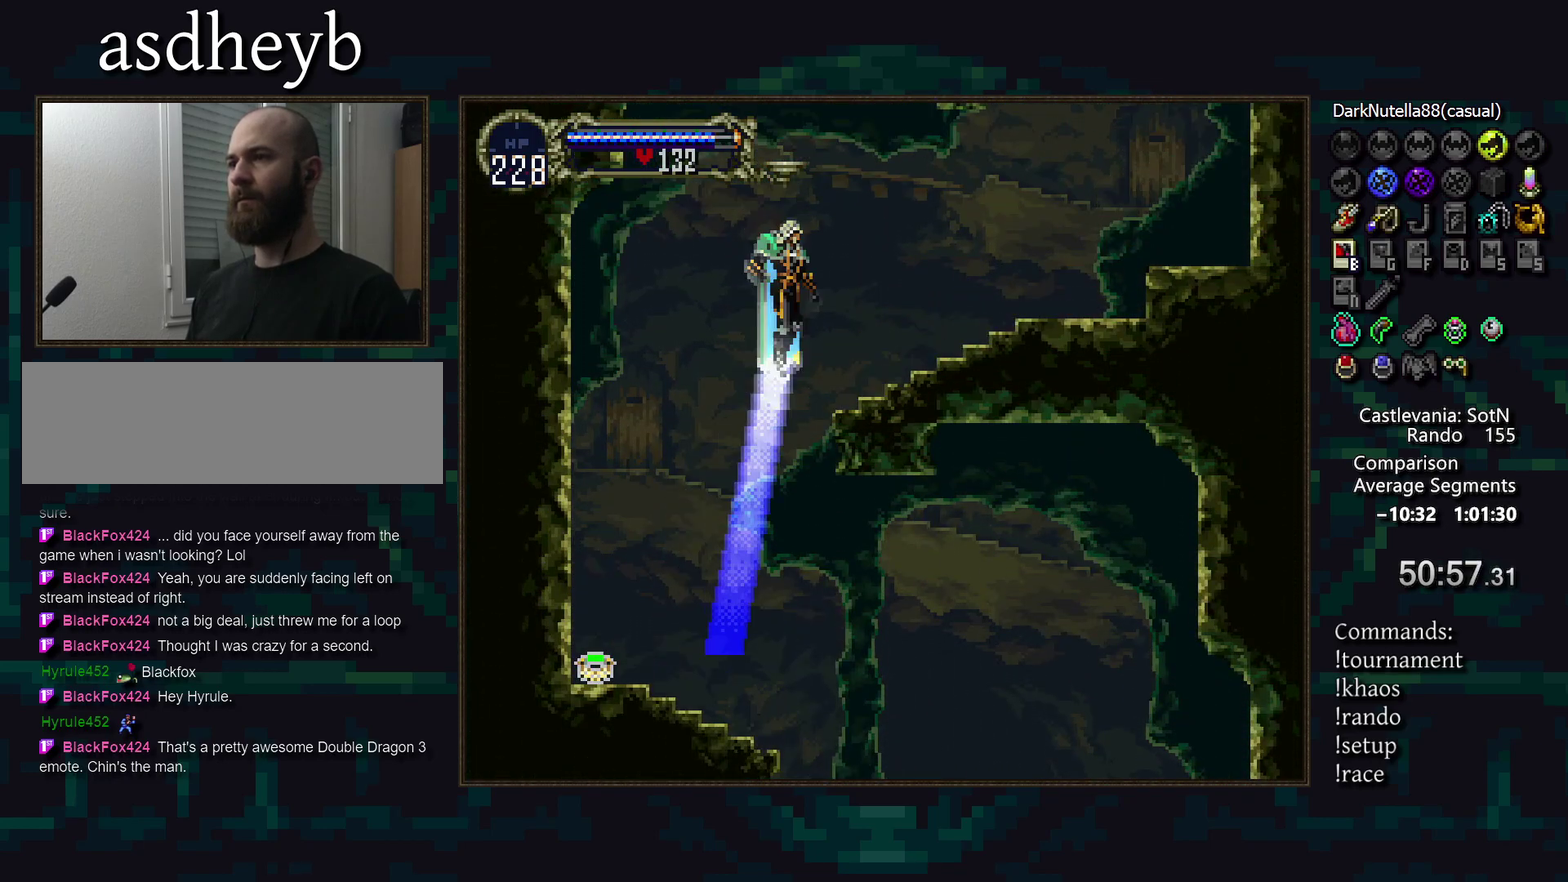
{"buttons": [], "events": []}
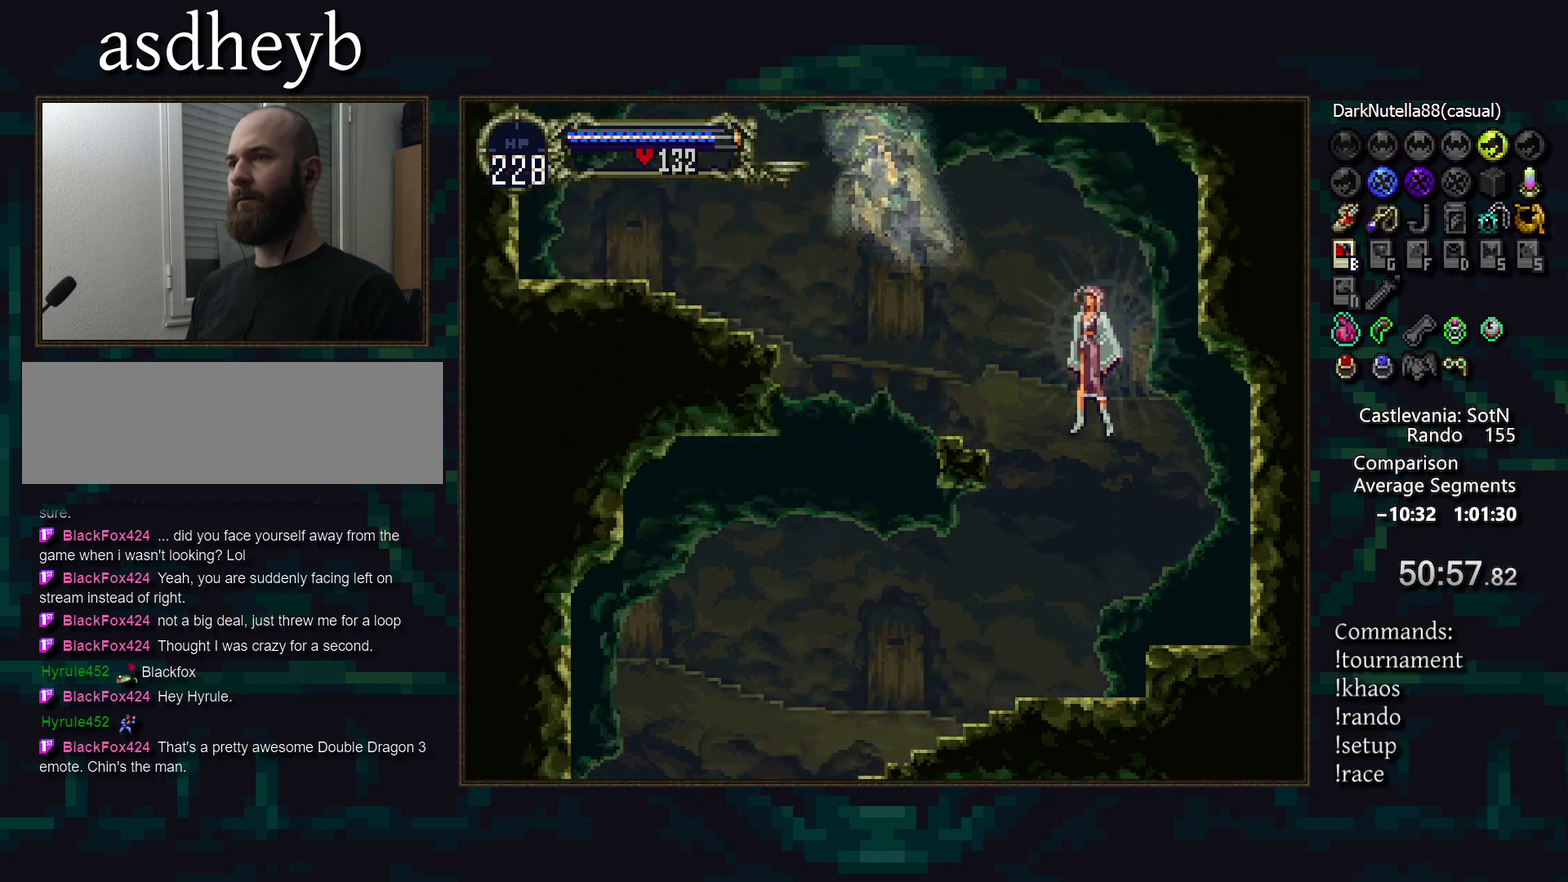
{"buttons": [], "events": []}
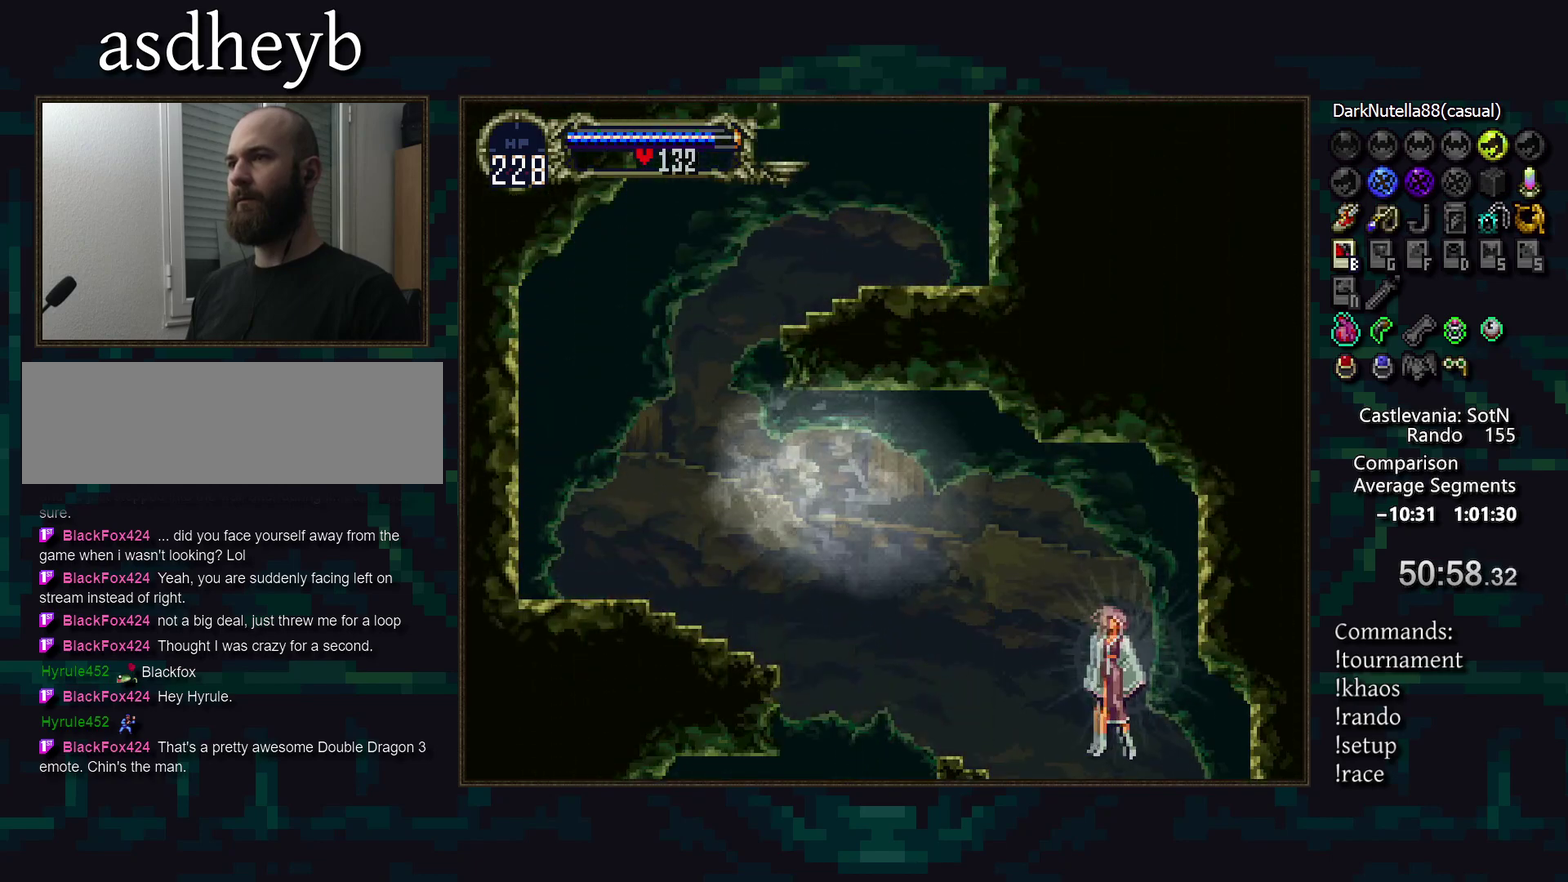
{"buttons": [], "events": []}
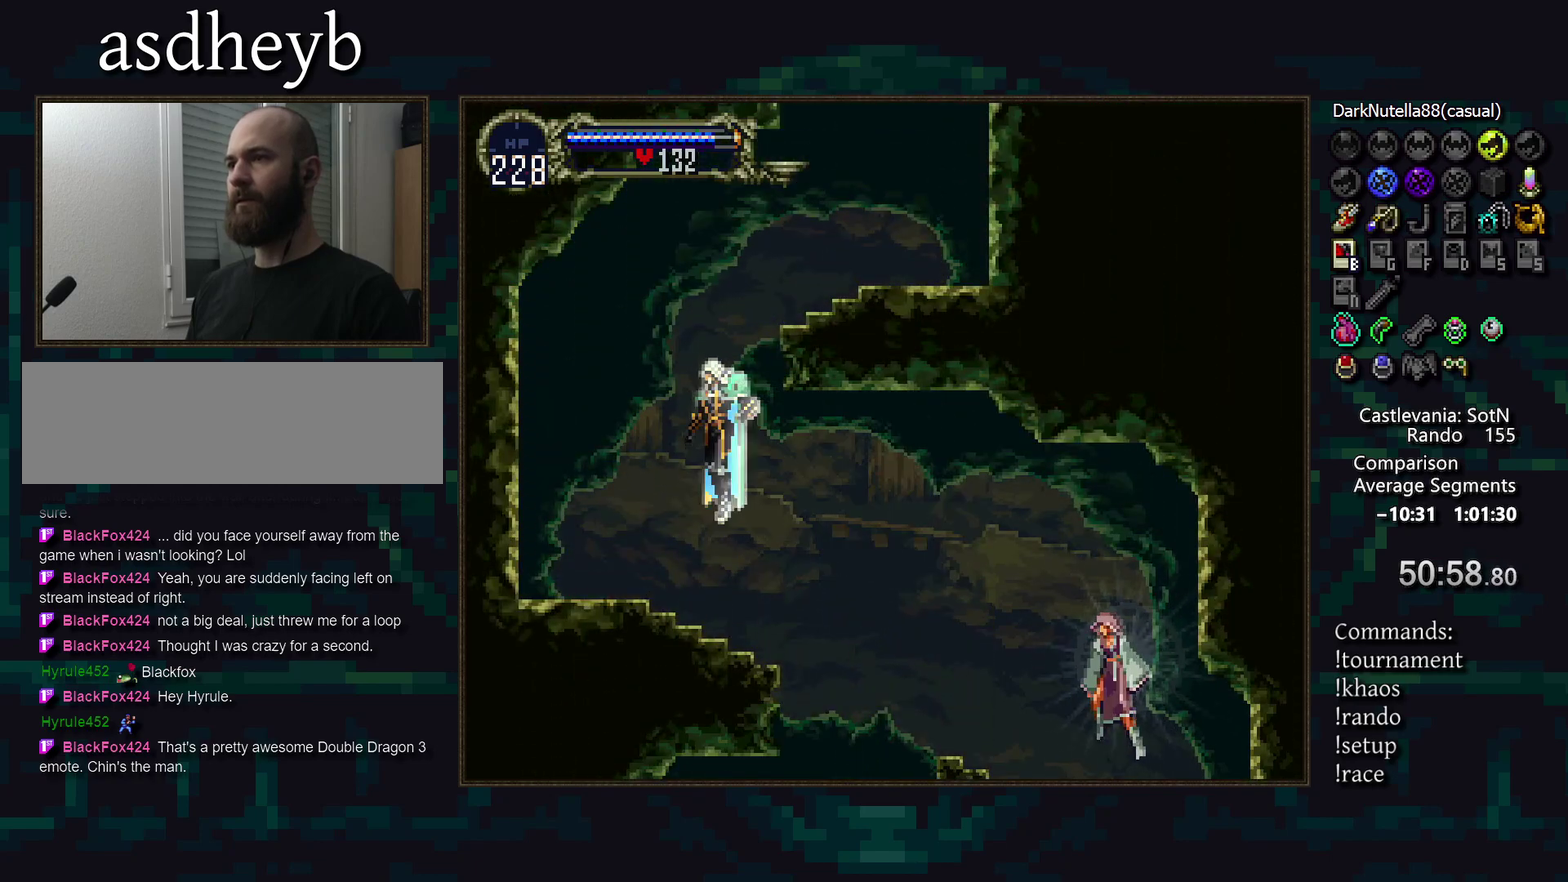
{"buttons": [], "events": [[167, "DPAD_DOWN", "down"], [267, "DPAD_DOWN", "up"]]}
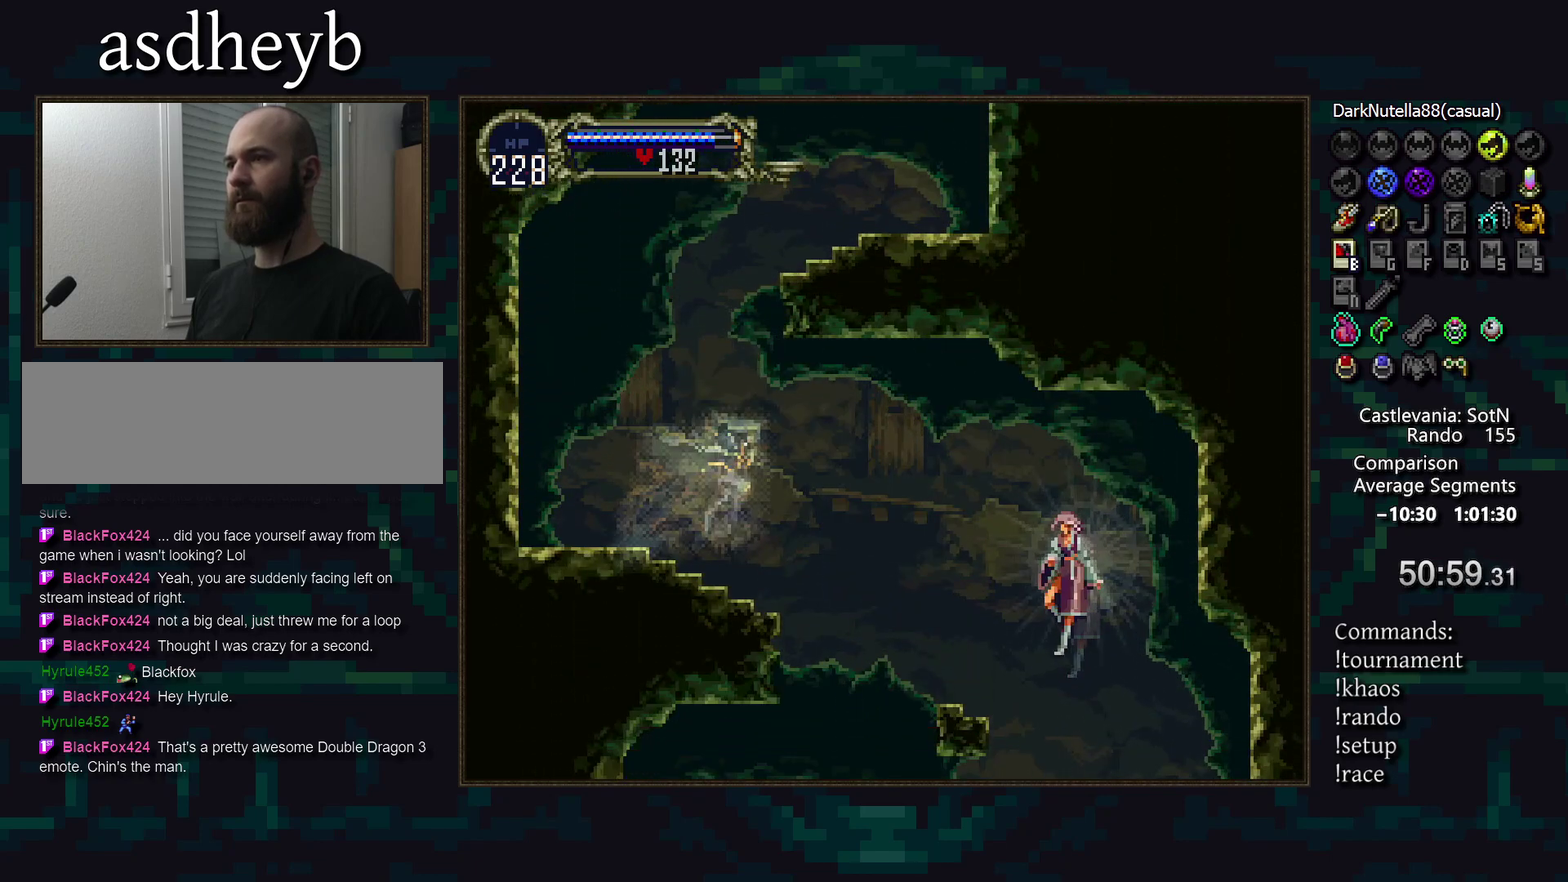
{"buttons": [], "events": []}
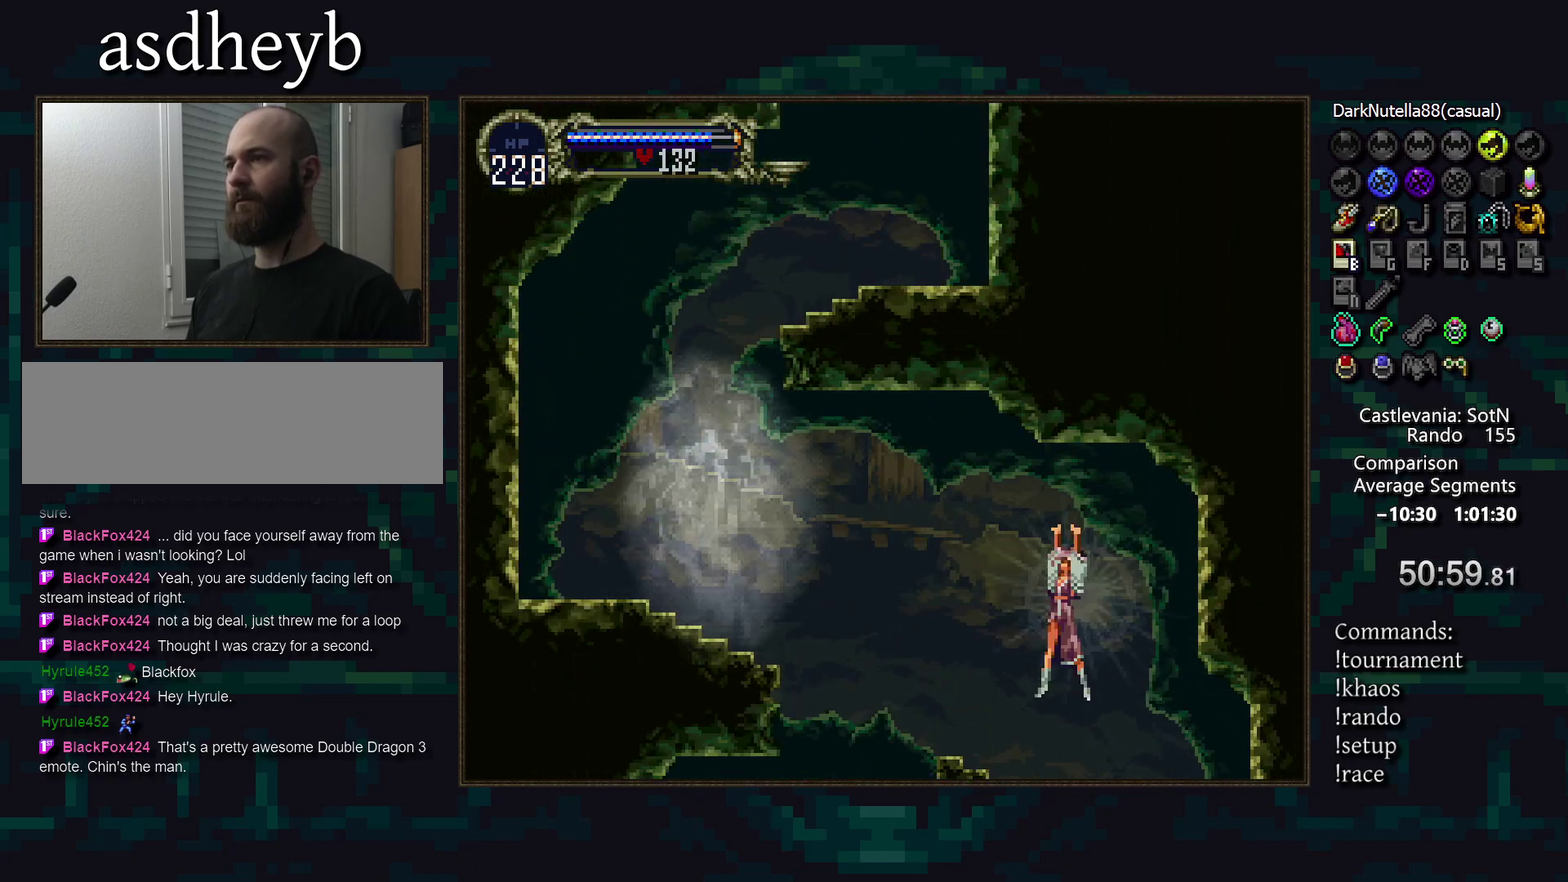
{"buttons": [], "events": []}
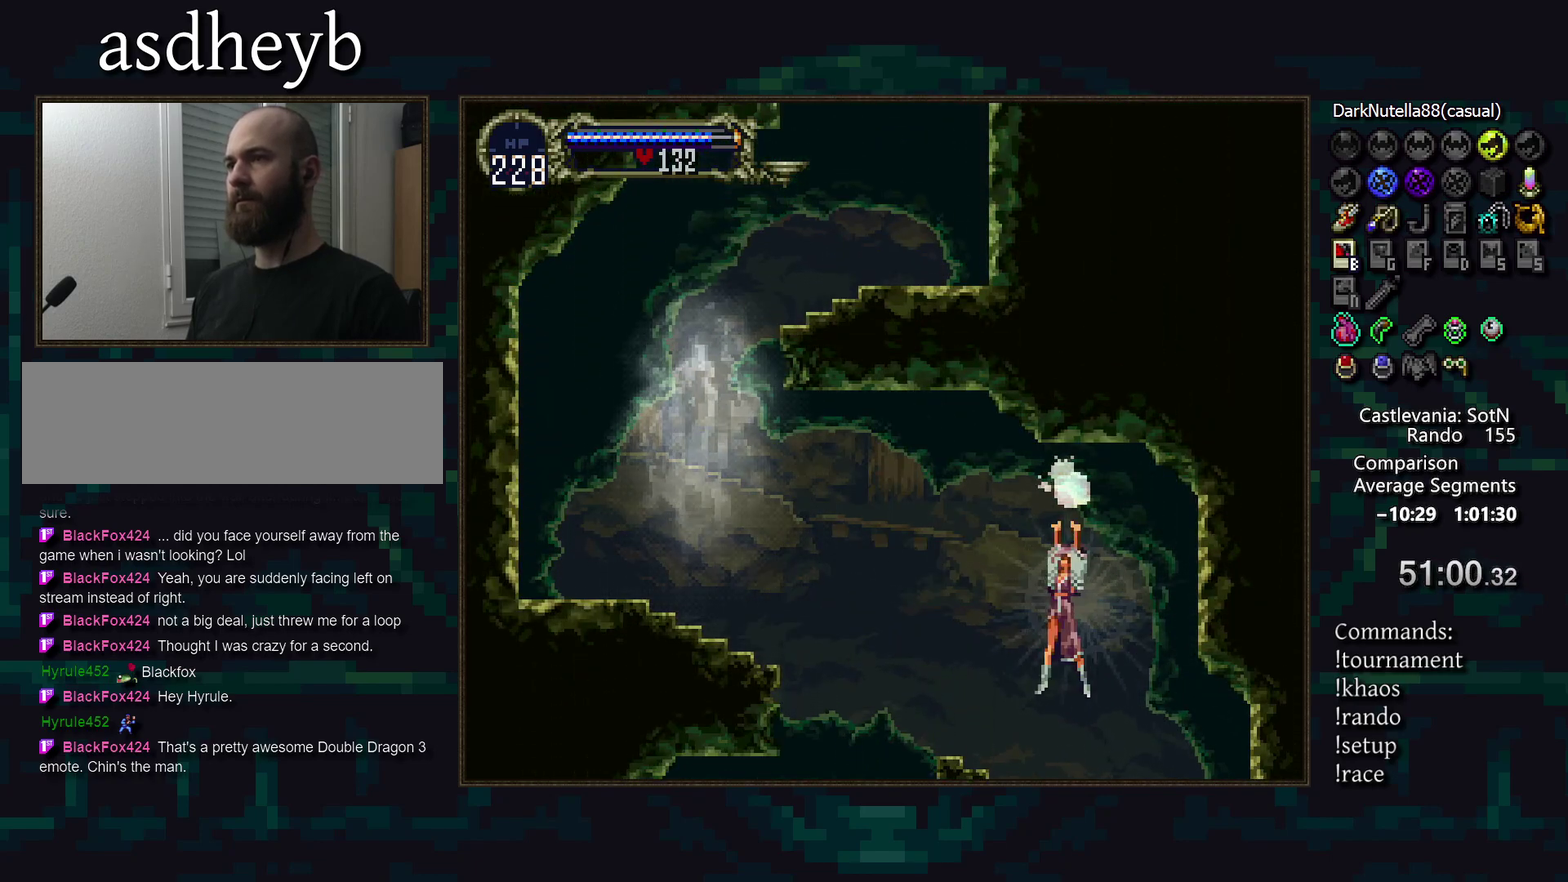
{"buttons": [], "events": []}
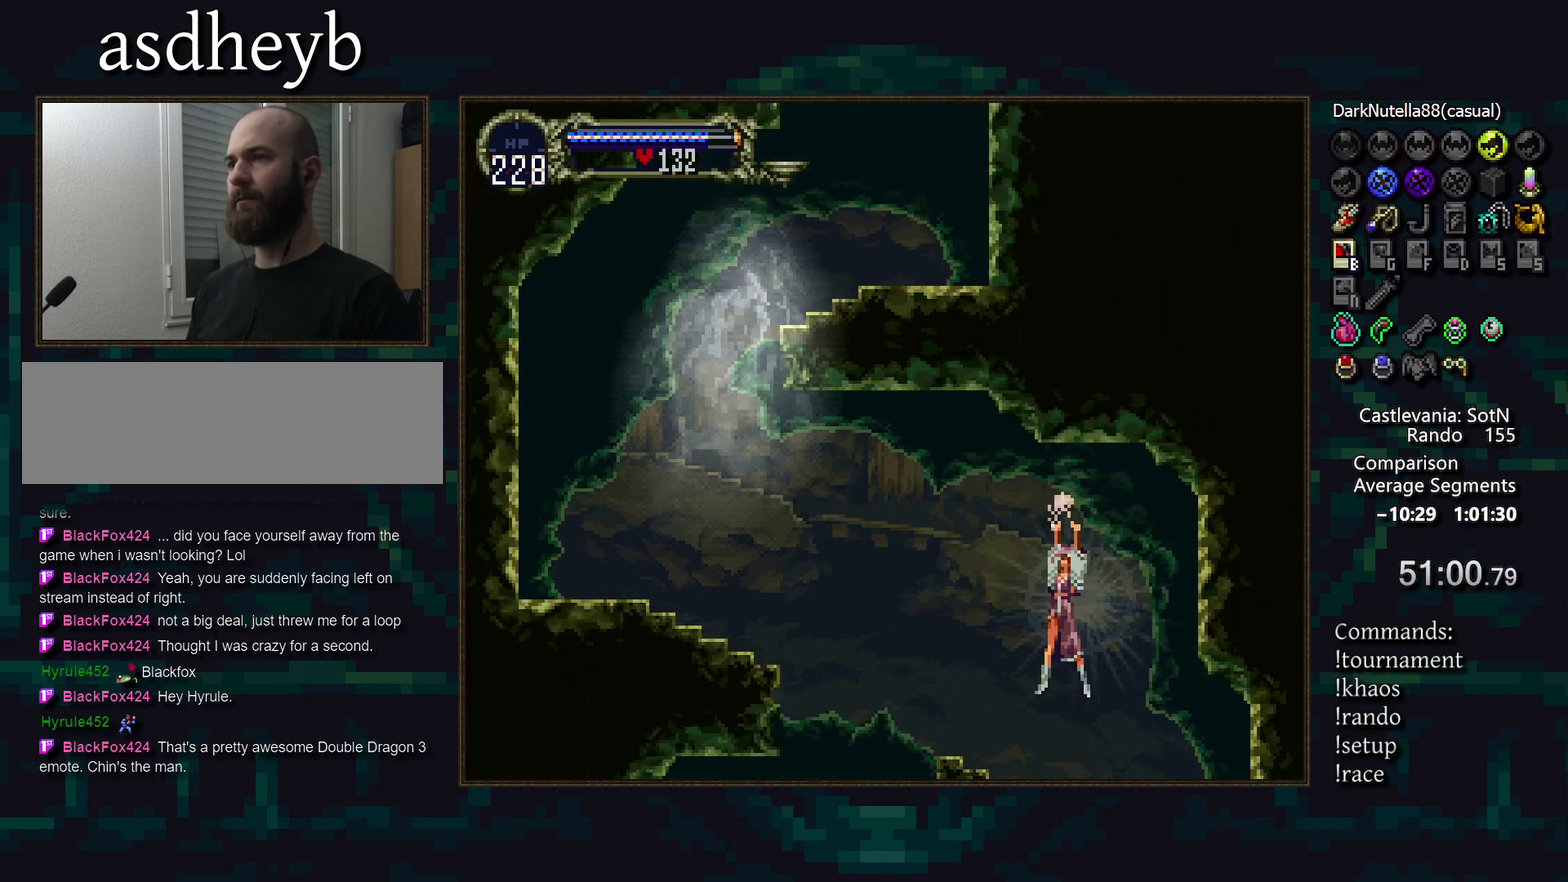
{"buttons": [], "events": []}
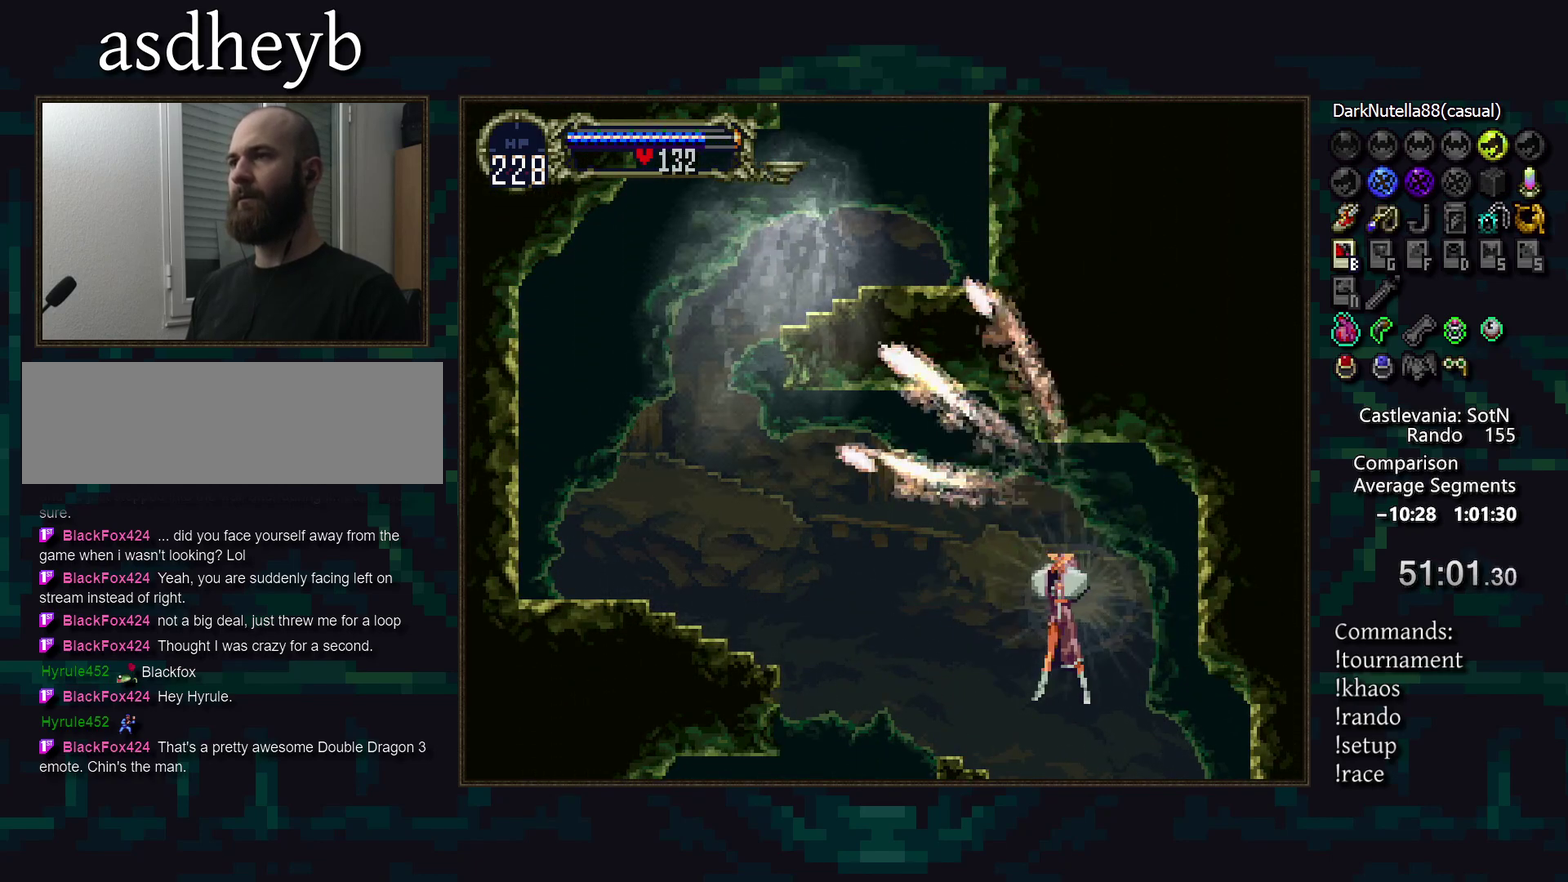
{"buttons": [], "events": []}
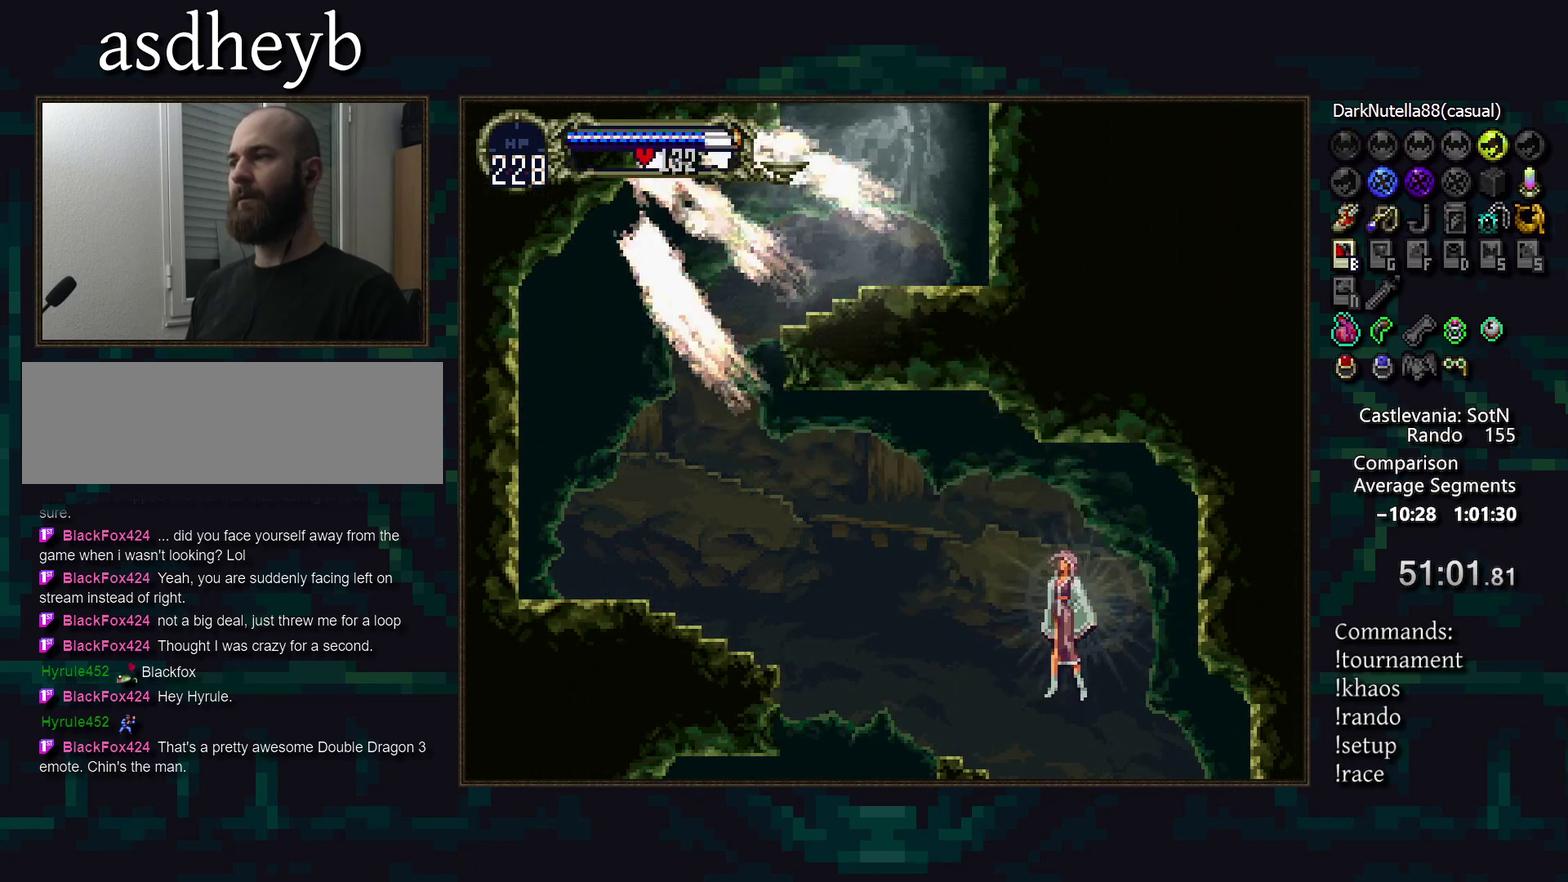
{"buttons": [], "events": []}
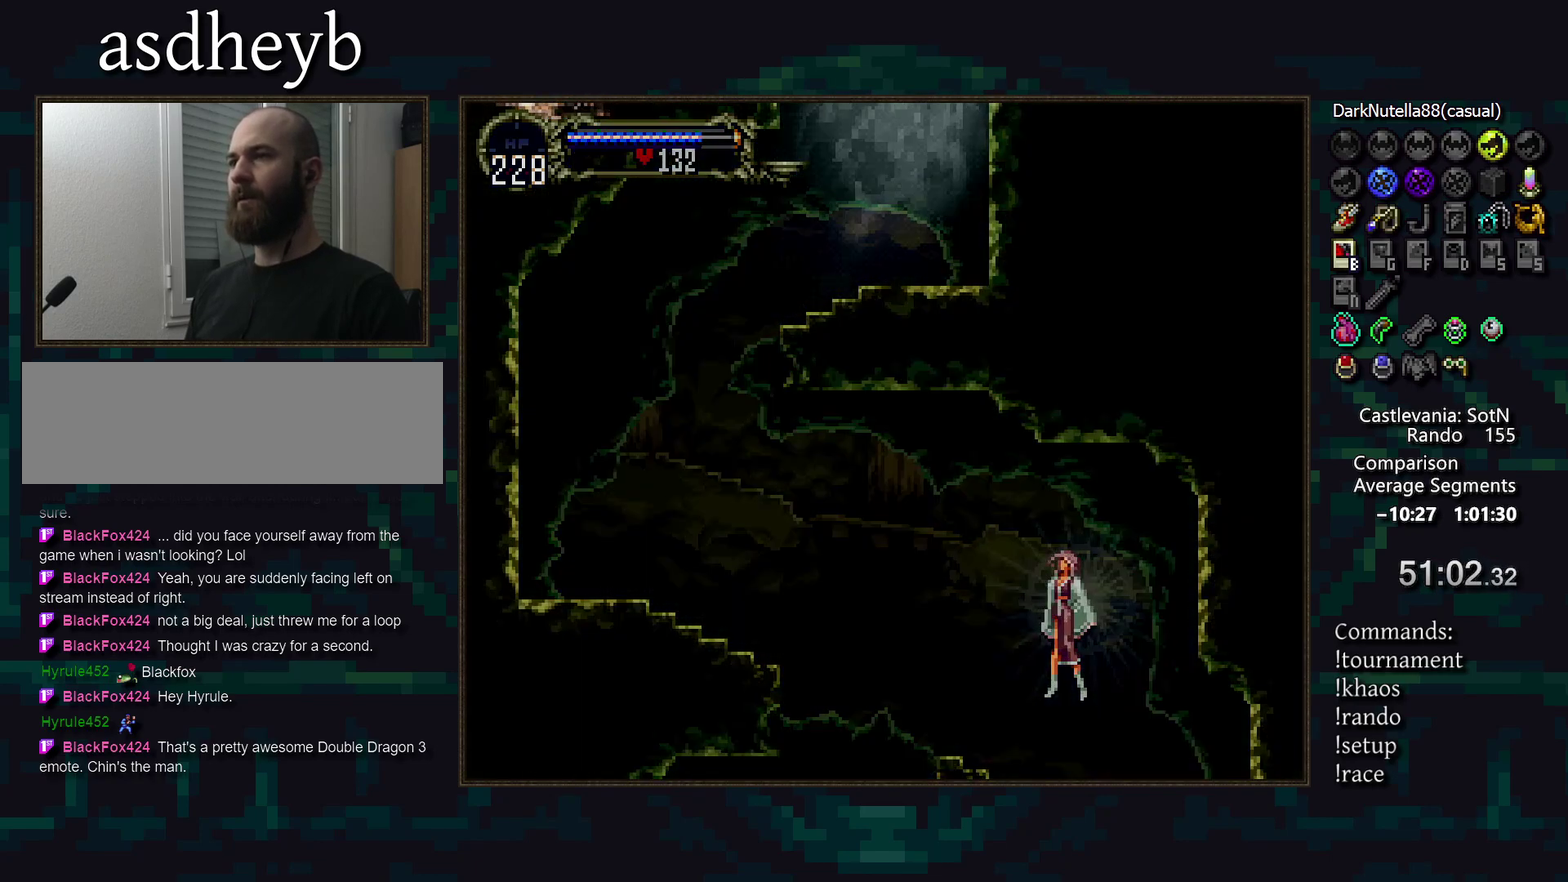
{"buttons": [], "events": []}
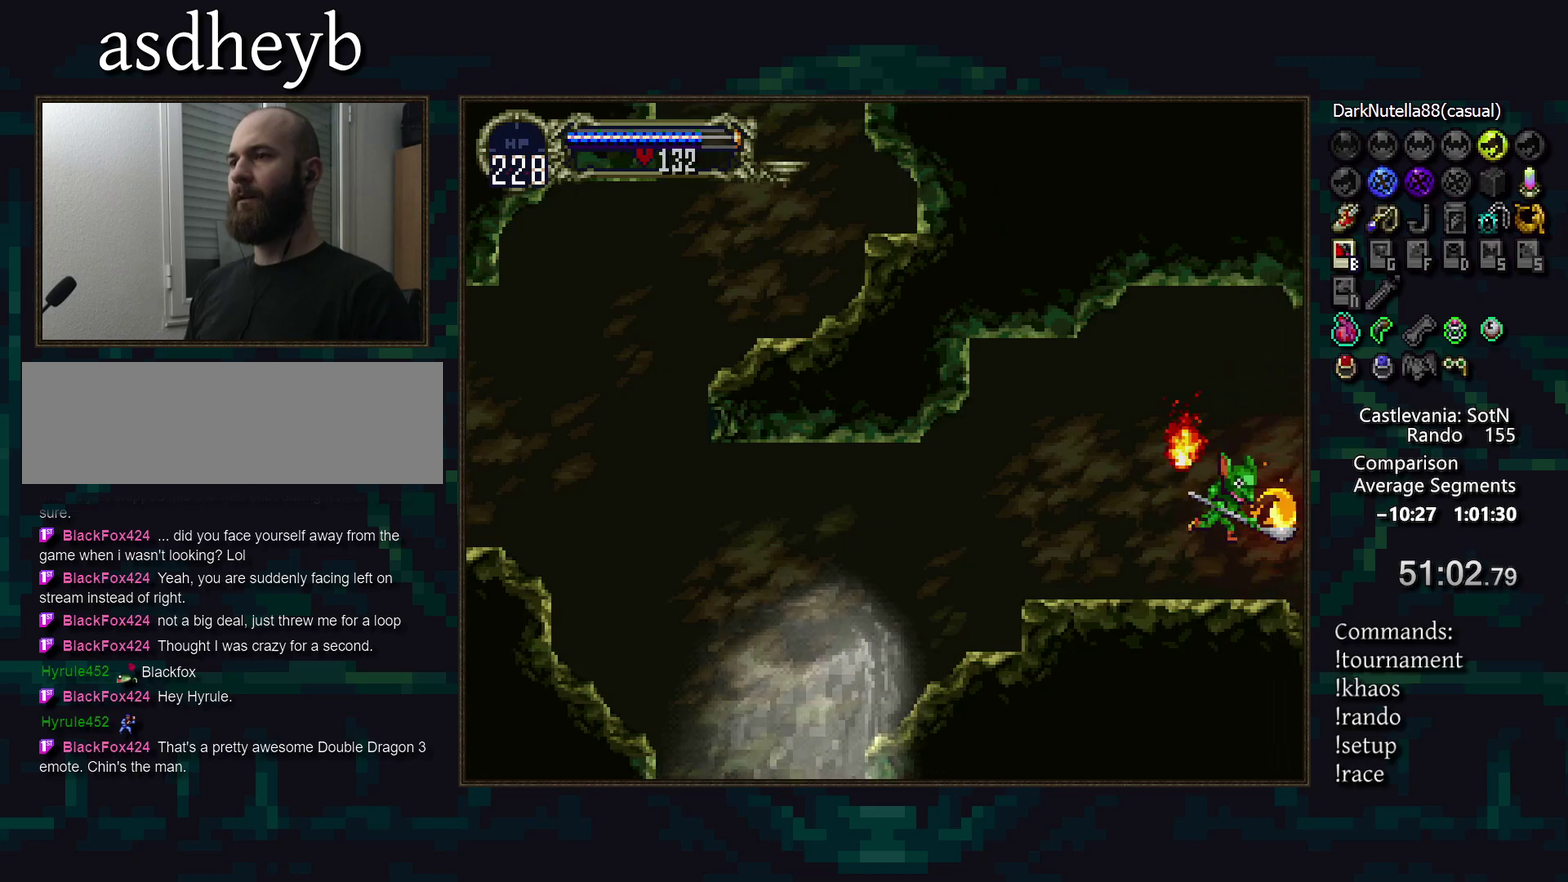
{"buttons": [], "events": []}
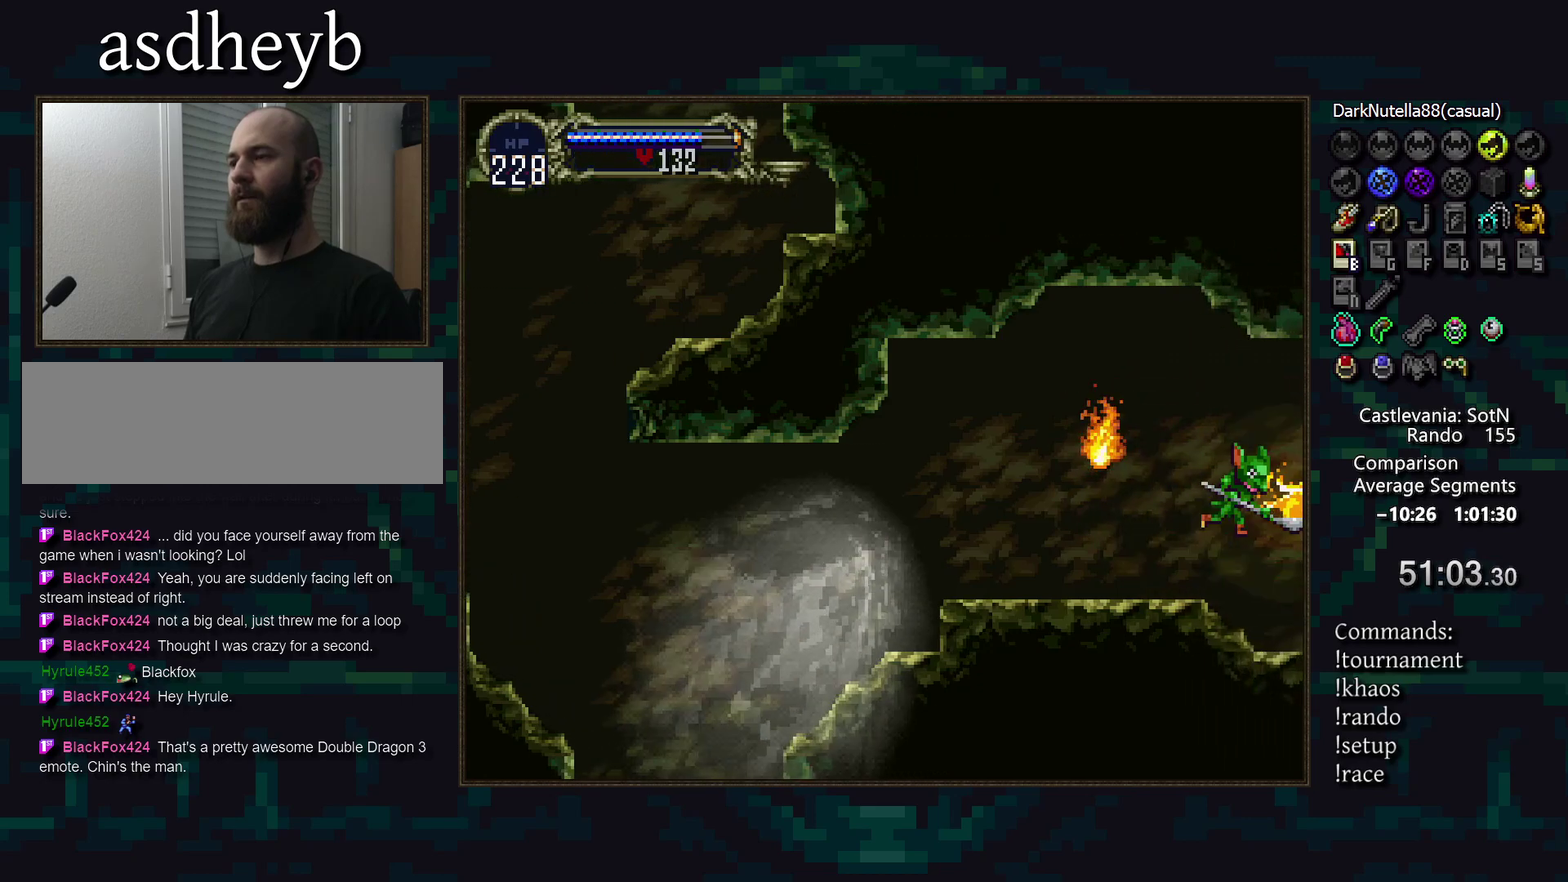
{"buttons": [], "events": []}
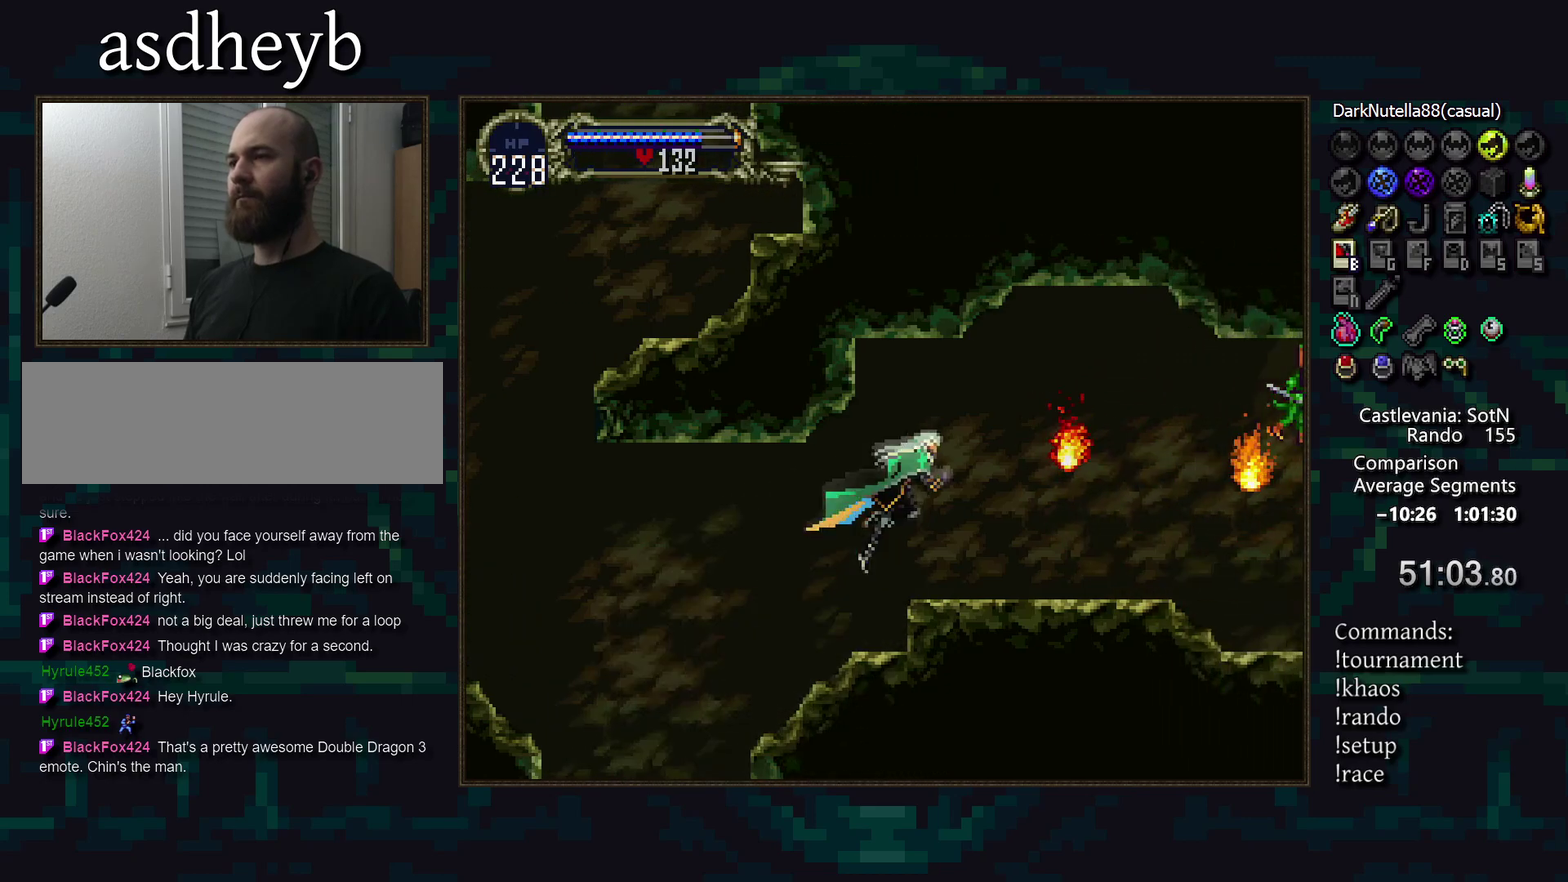
{"buttons": ["CROSS"], "events": [[417, "CROSS", "down"]]}
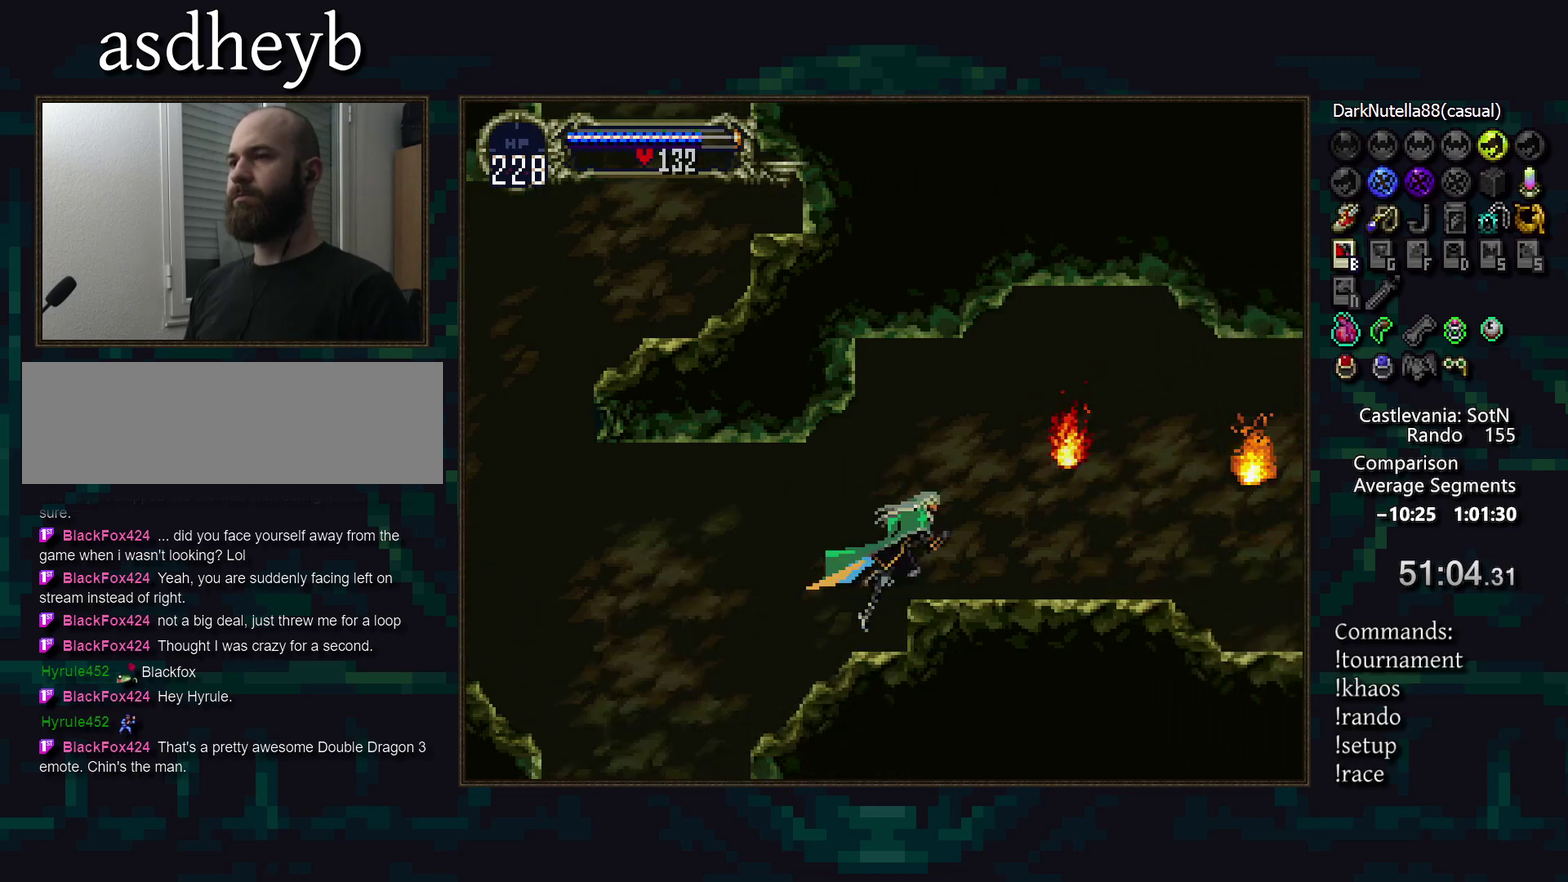
{"buttons": [], "events": [[50, "CROSS", "up"], [200, "SQUARE", "down"], [317, "SQUARE", "up"]]}
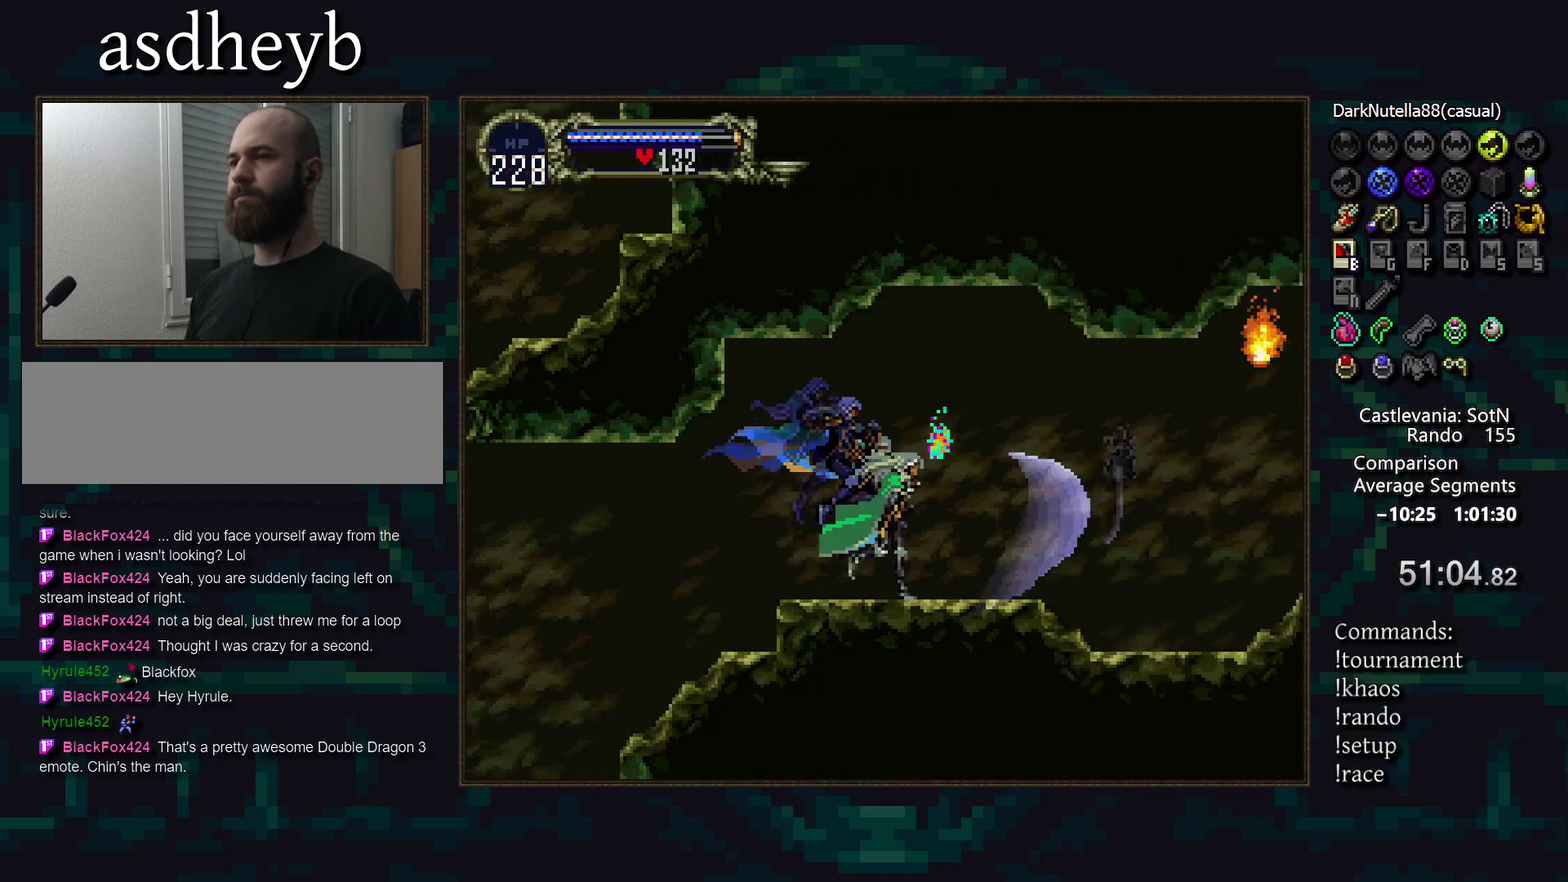
{"buttons": [], "events": [[117, "SQUARE", "down"], [217, "SQUARE", "up"]]}
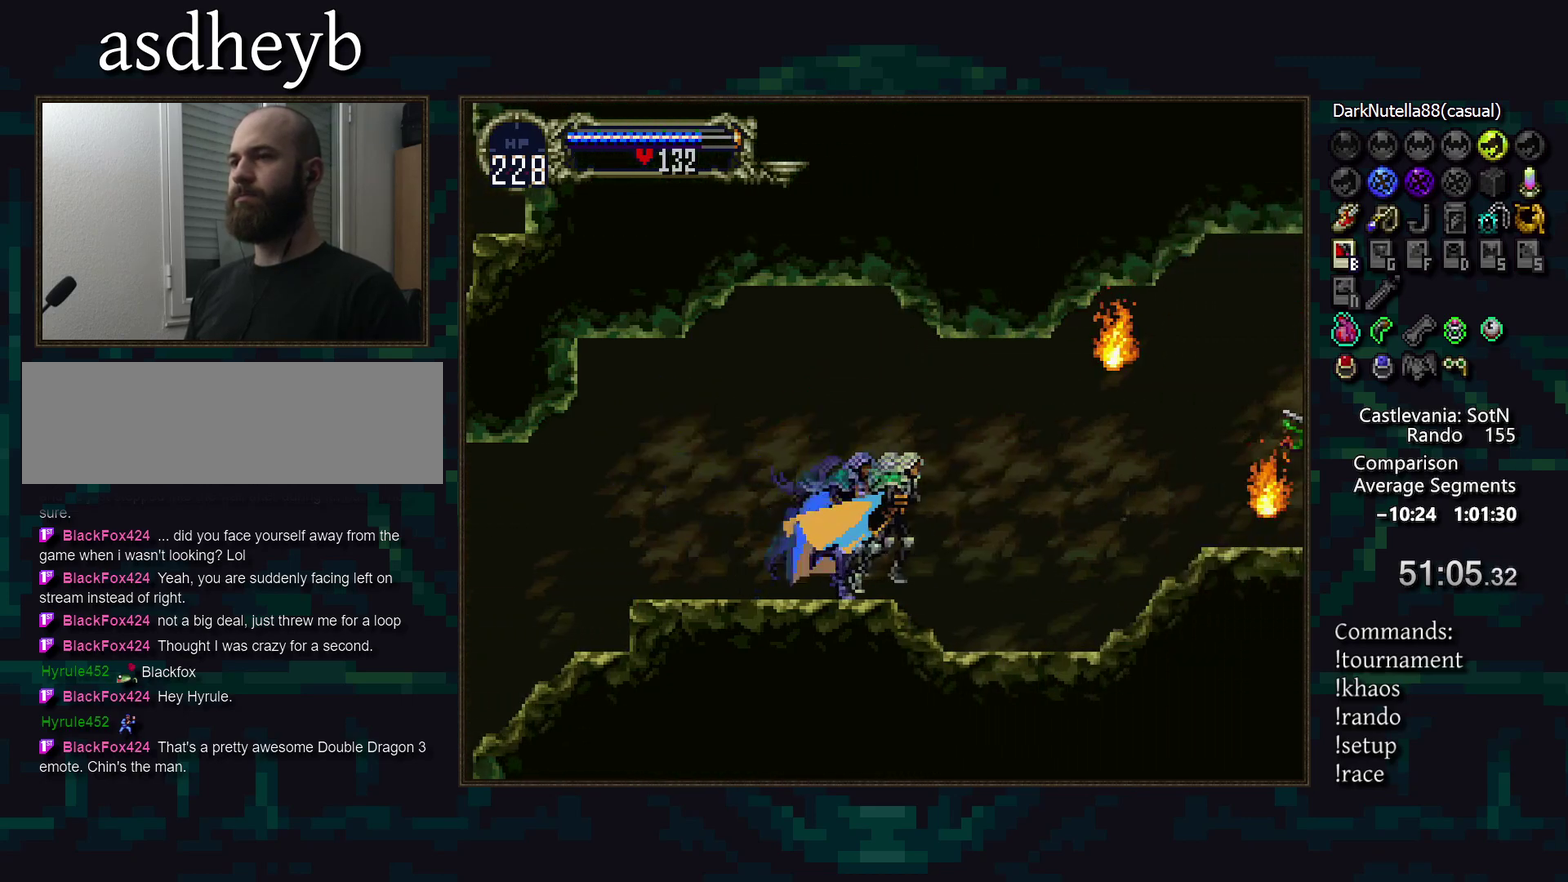
{"buttons": [], "events": [[417, "TRIANGLE", "down"], [500, "TRIANGLE", "up"]]}